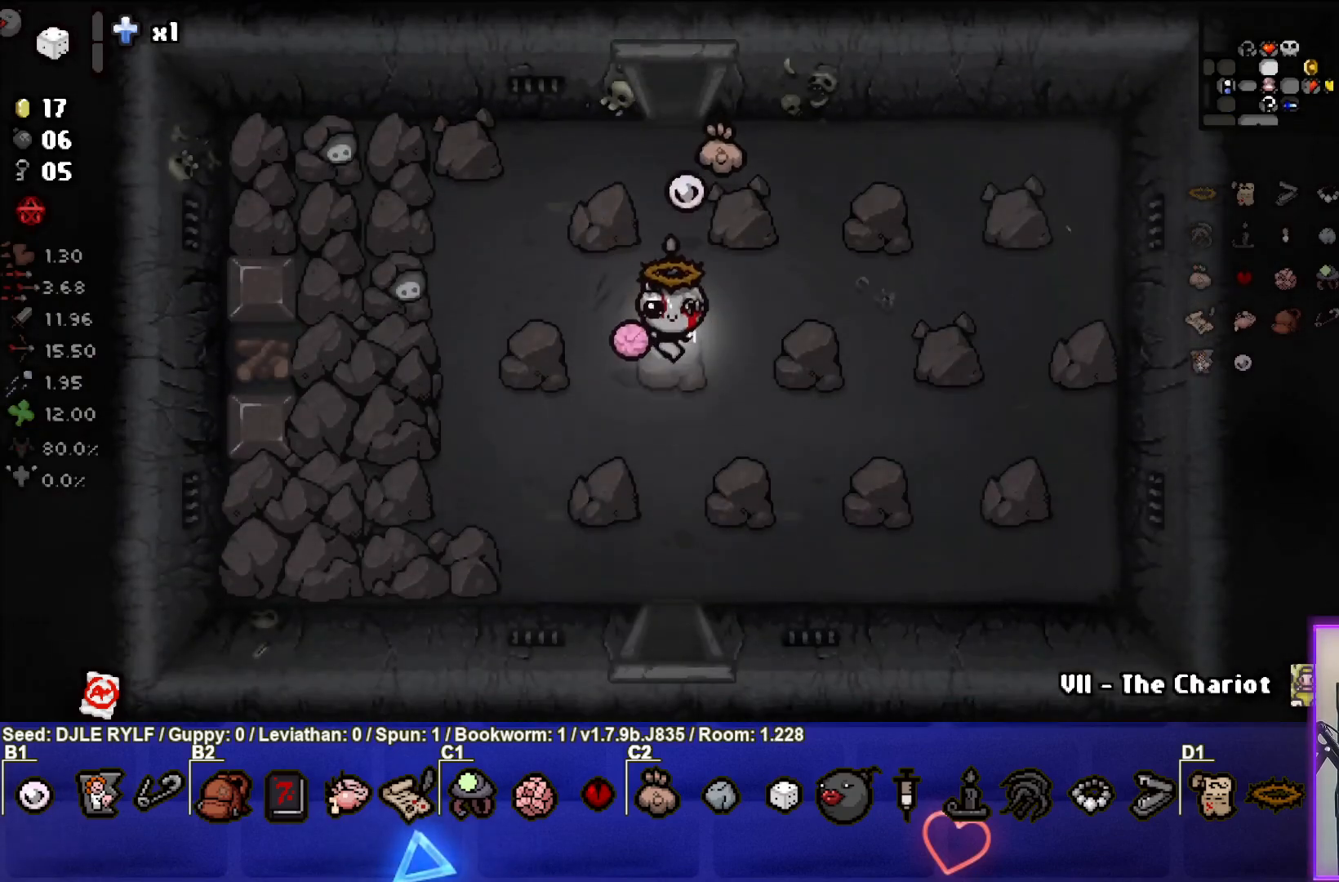
Gameplay with a controller (PlayStation layout); each line is a JSON object with the inputs held at the frame after it. "events" lists button and stick changes between this image and that frame as [ms after this image, input, new state], when the widget could be followed in between.
{"buttons": [], "left_stick": "down", "right_stick": "center", "events": []}
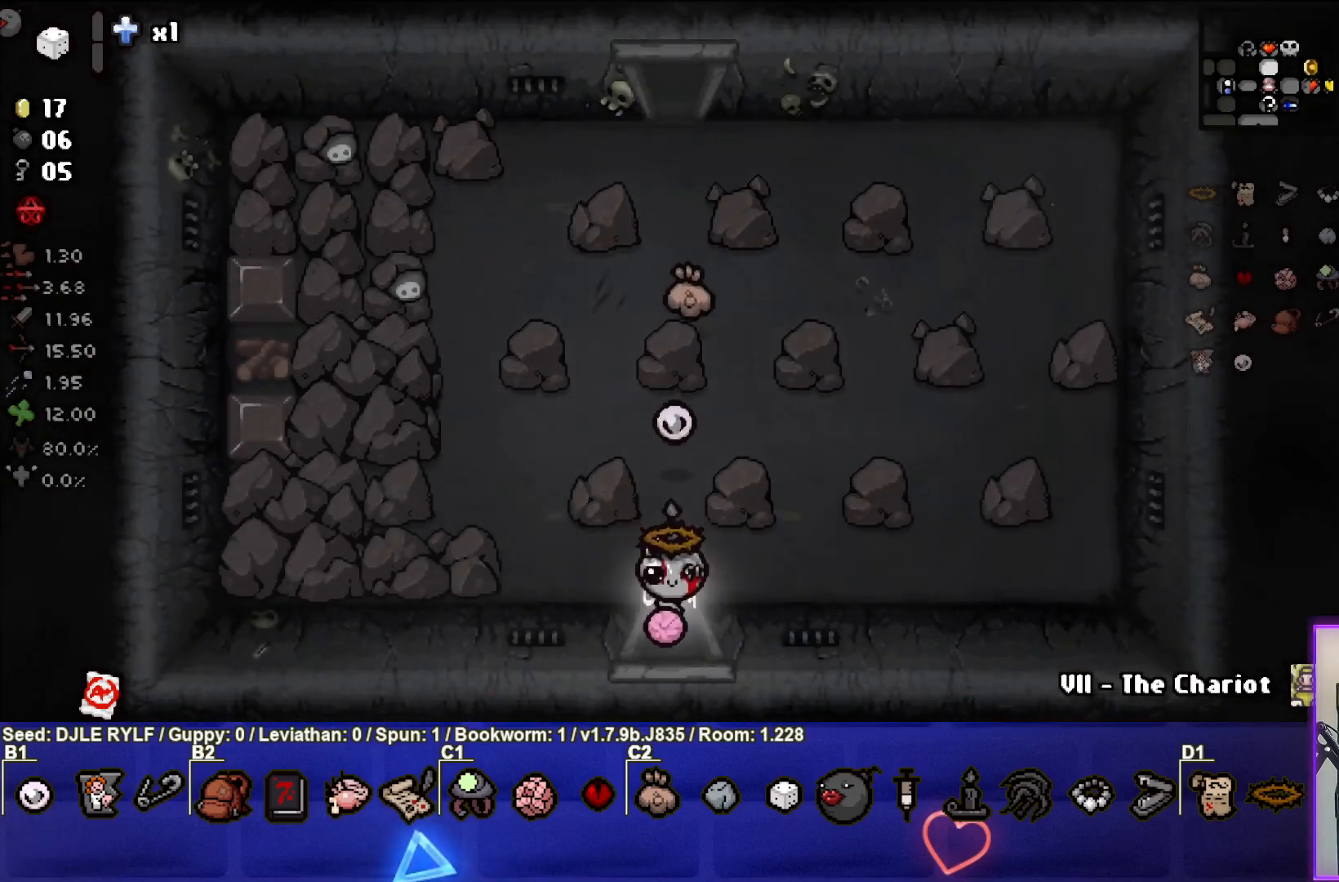
{"buttons": [], "left_stick": "down", "right_stick": "center", "events": [[117, "left_stick", "center"], [500, "left_stick", "down"]]}
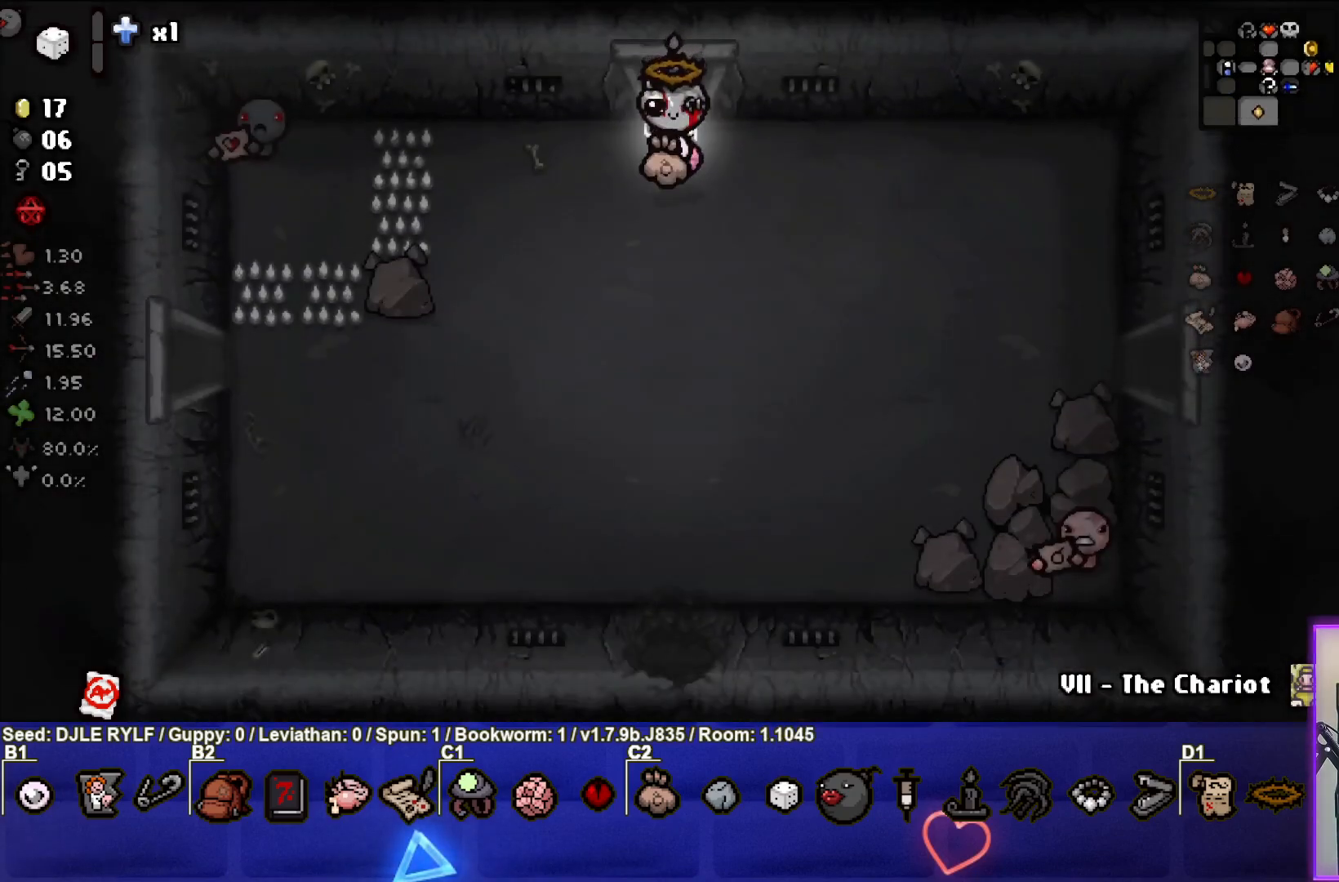
{"buttons": [], "left_stick": "down-left", "right_stick": "center", "events": [[267, "left_stick", "down-left"]]}
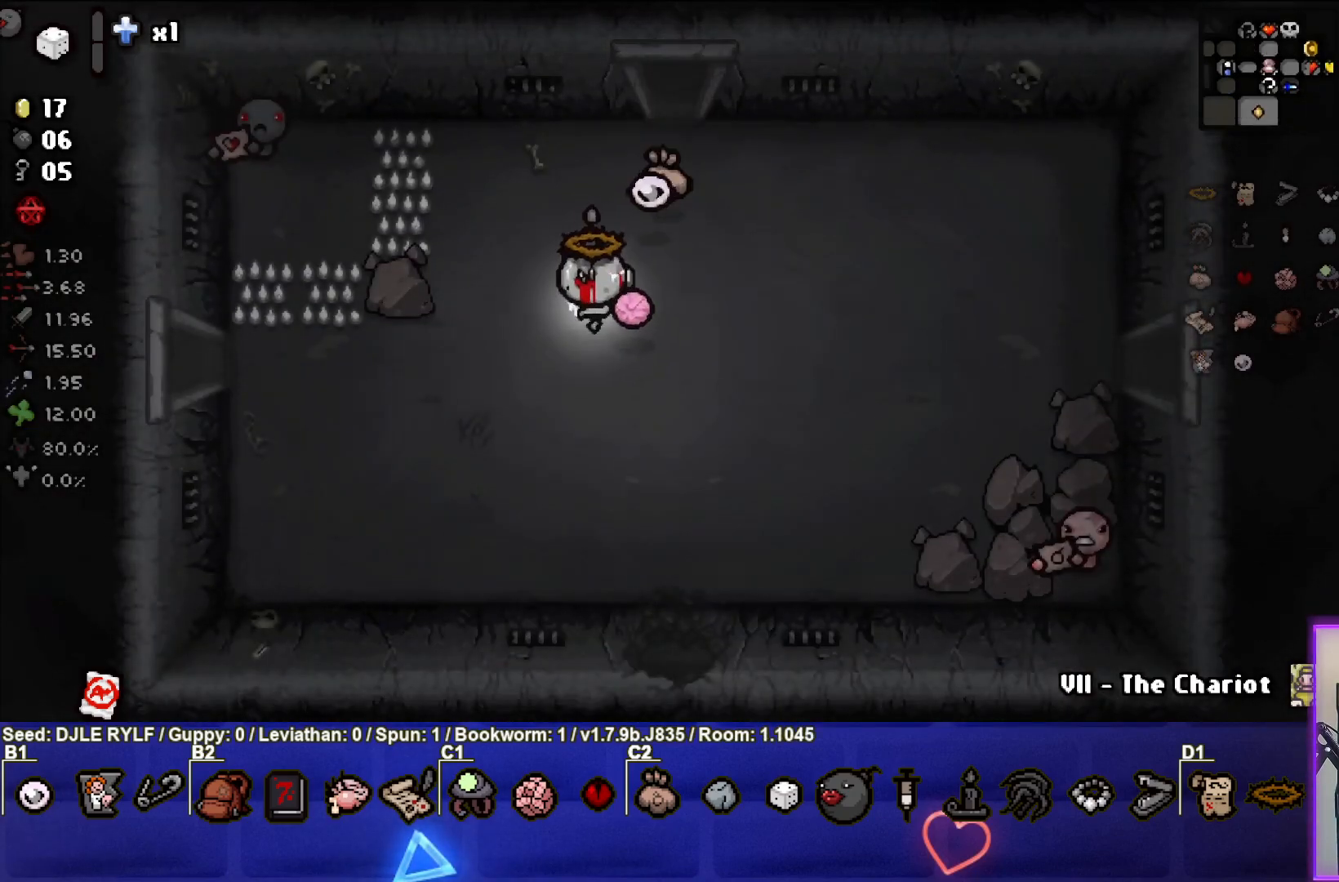
{"buttons": [], "left_stick": "left", "right_stick": "center", "events": [[350, "left_stick", "left"]]}
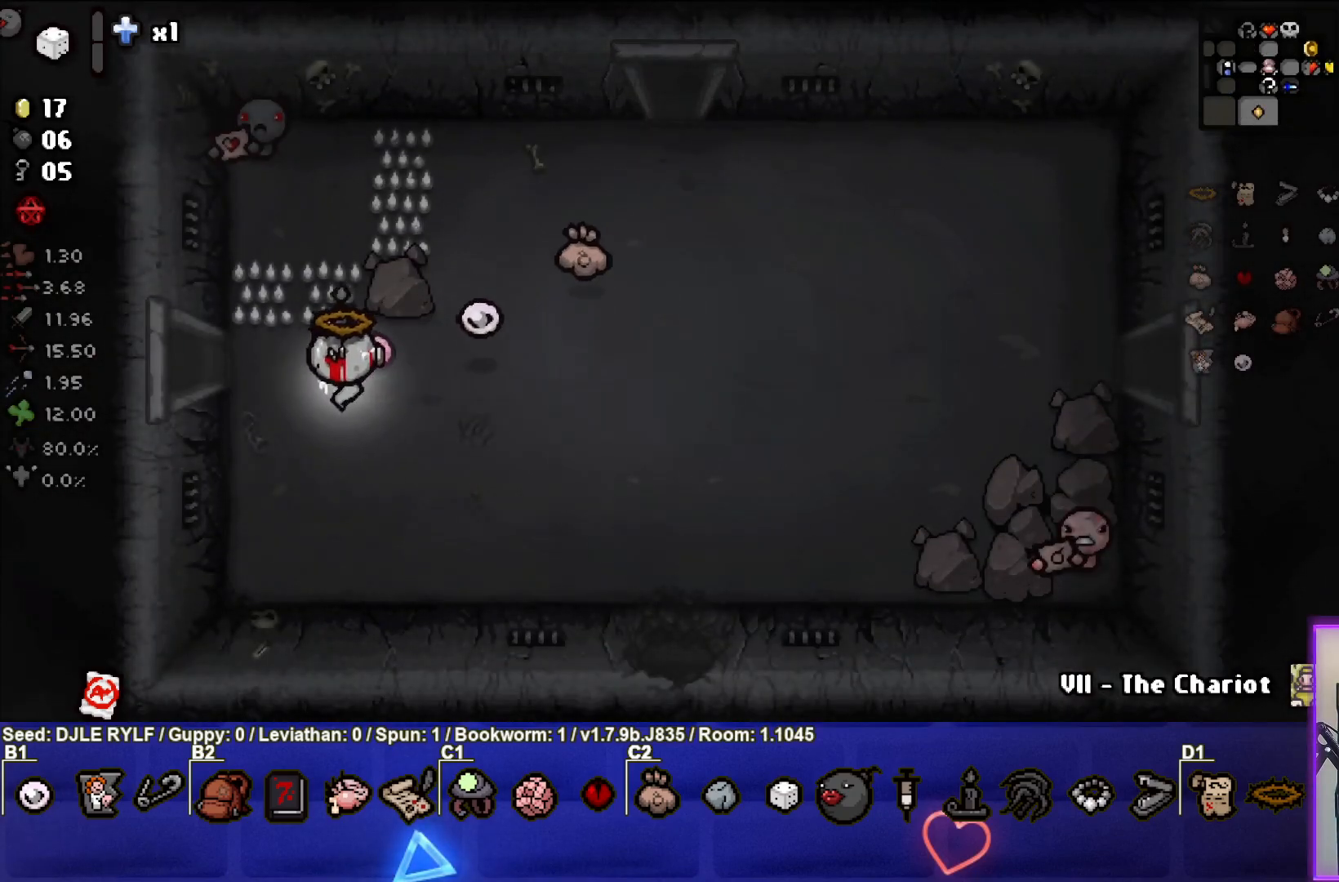
{"buttons": [], "left_stick": "center", "right_stick": "center", "events": [[417, "left_stick", "center"]]}
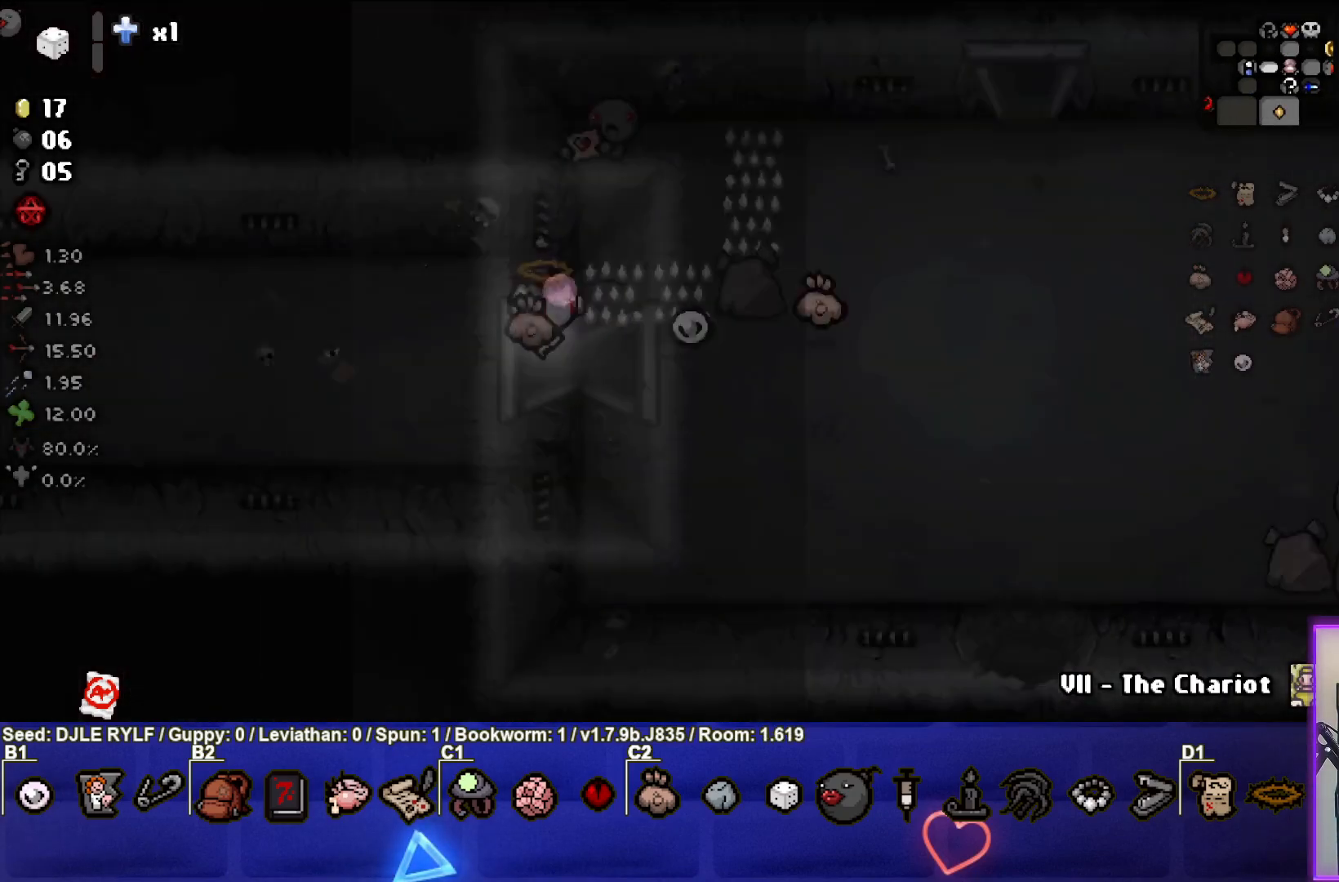
{"buttons": [], "left_stick": "left", "right_stick": "center", "events": [[300, "left_stick", "left"]]}
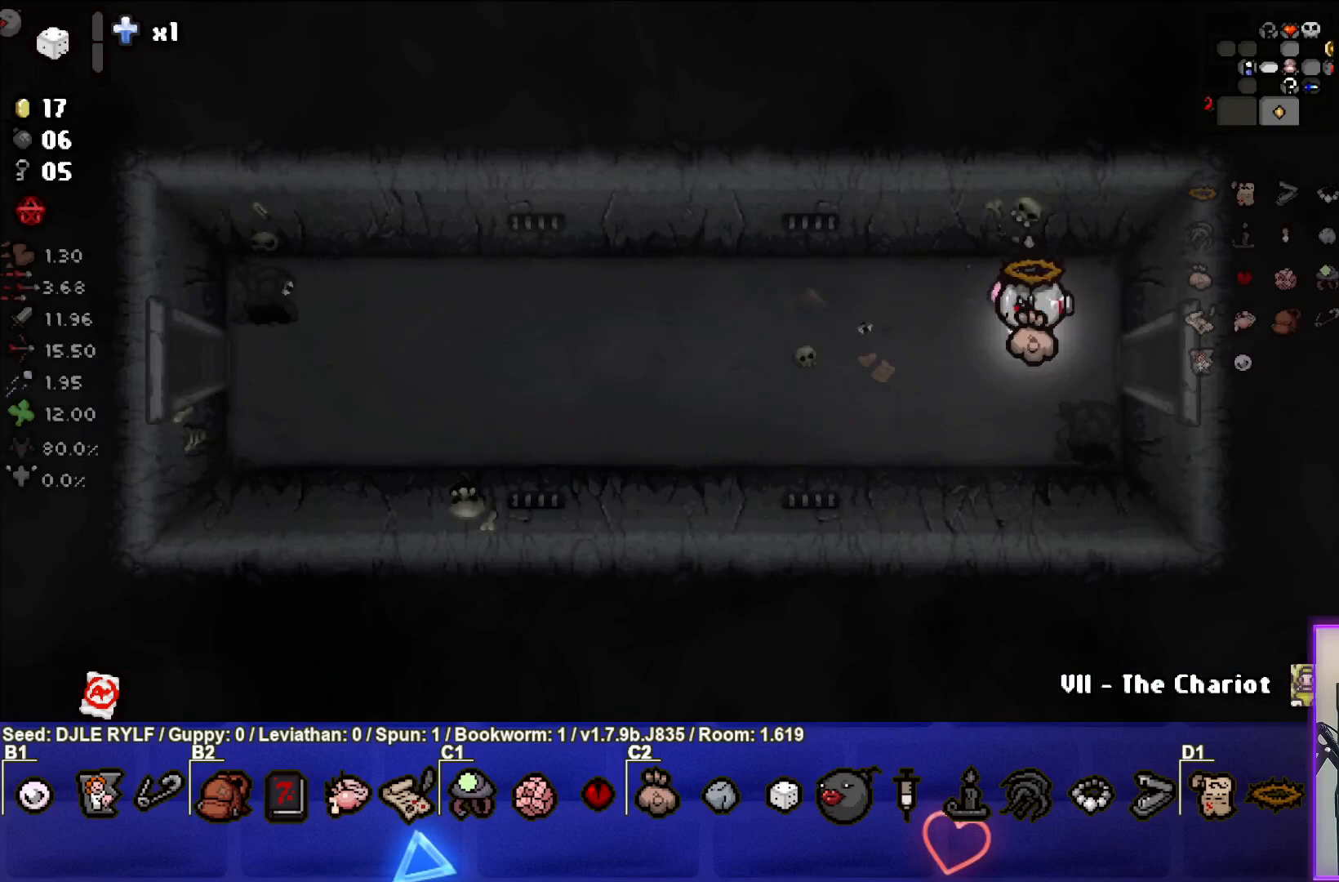
{"buttons": [], "left_stick": "left", "right_stick": "center", "events": []}
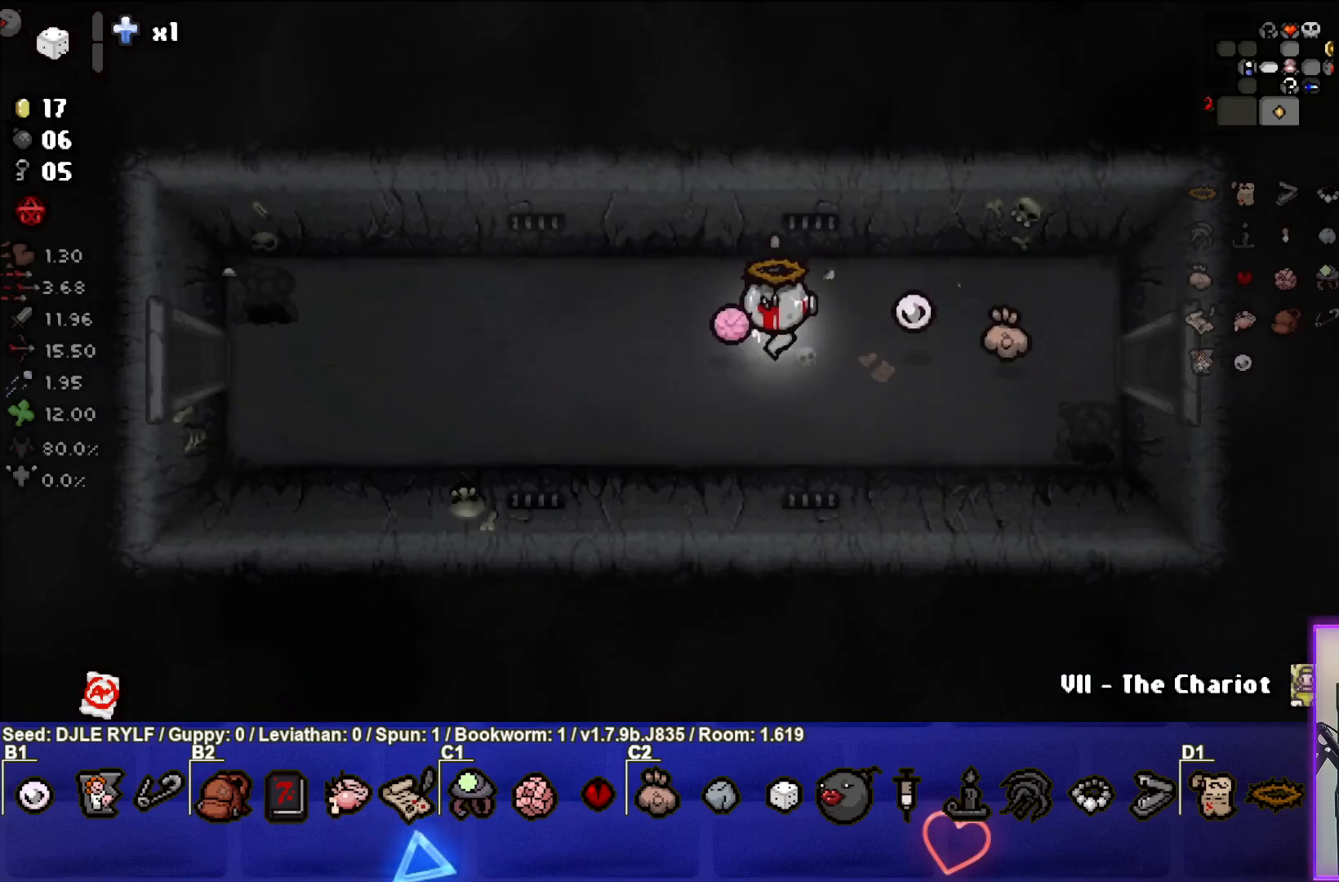
{"buttons": [], "left_stick": "left", "right_stick": "center", "events": []}
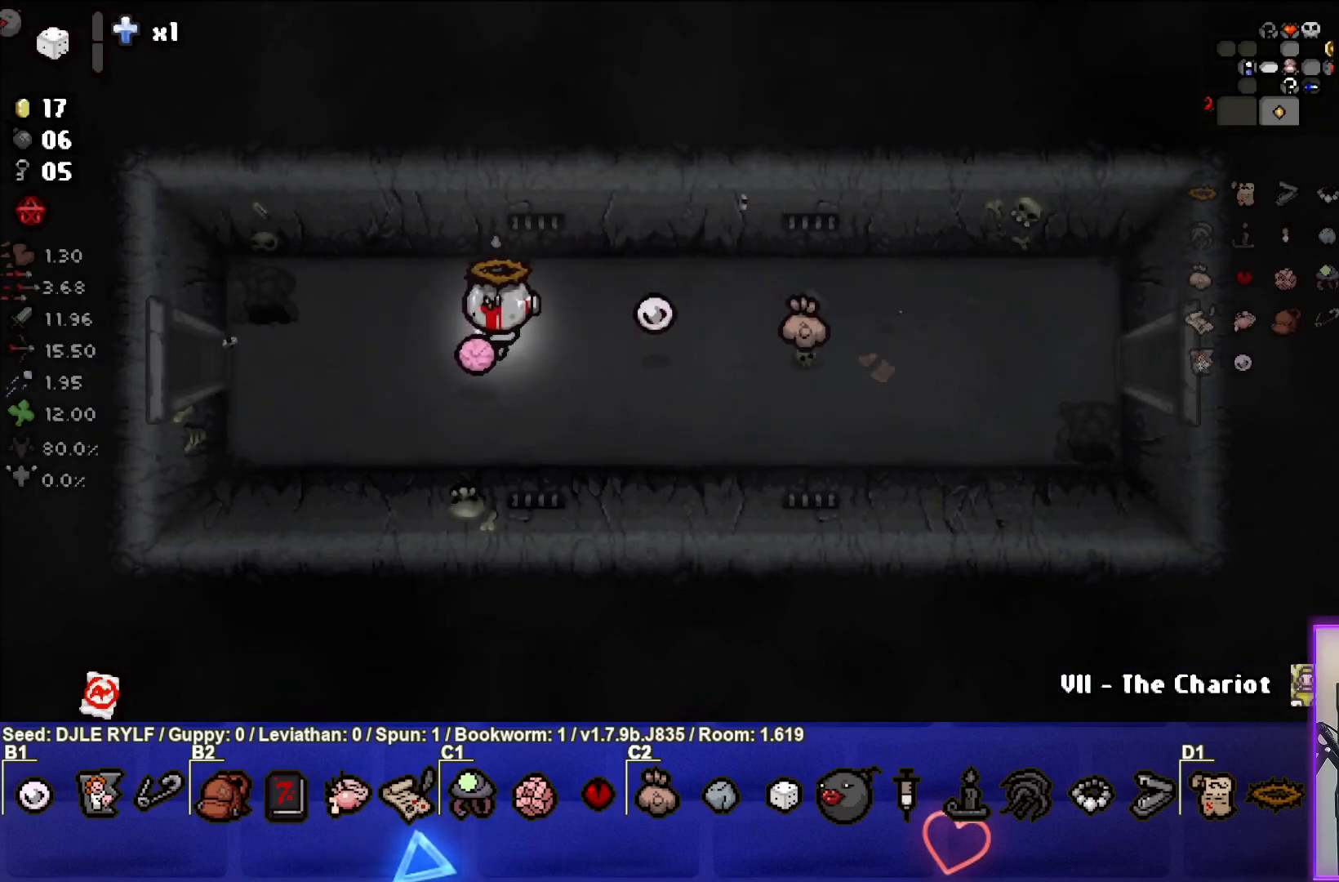
{"buttons": [], "left_stick": "left", "right_stick": "center", "events": []}
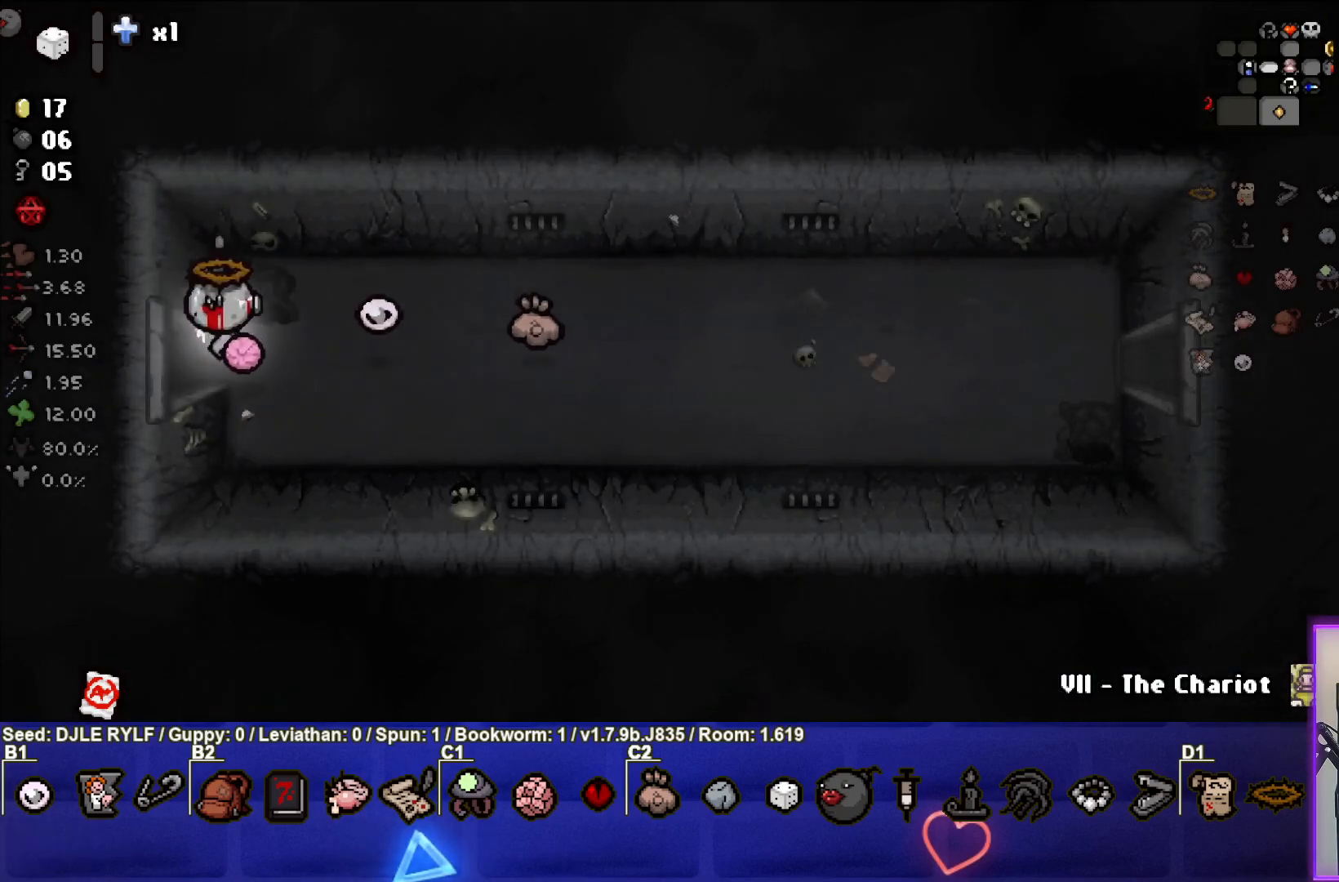
{"buttons": [], "left_stick": "center", "right_stick": "center", "events": [[167, "left_stick", "center"]]}
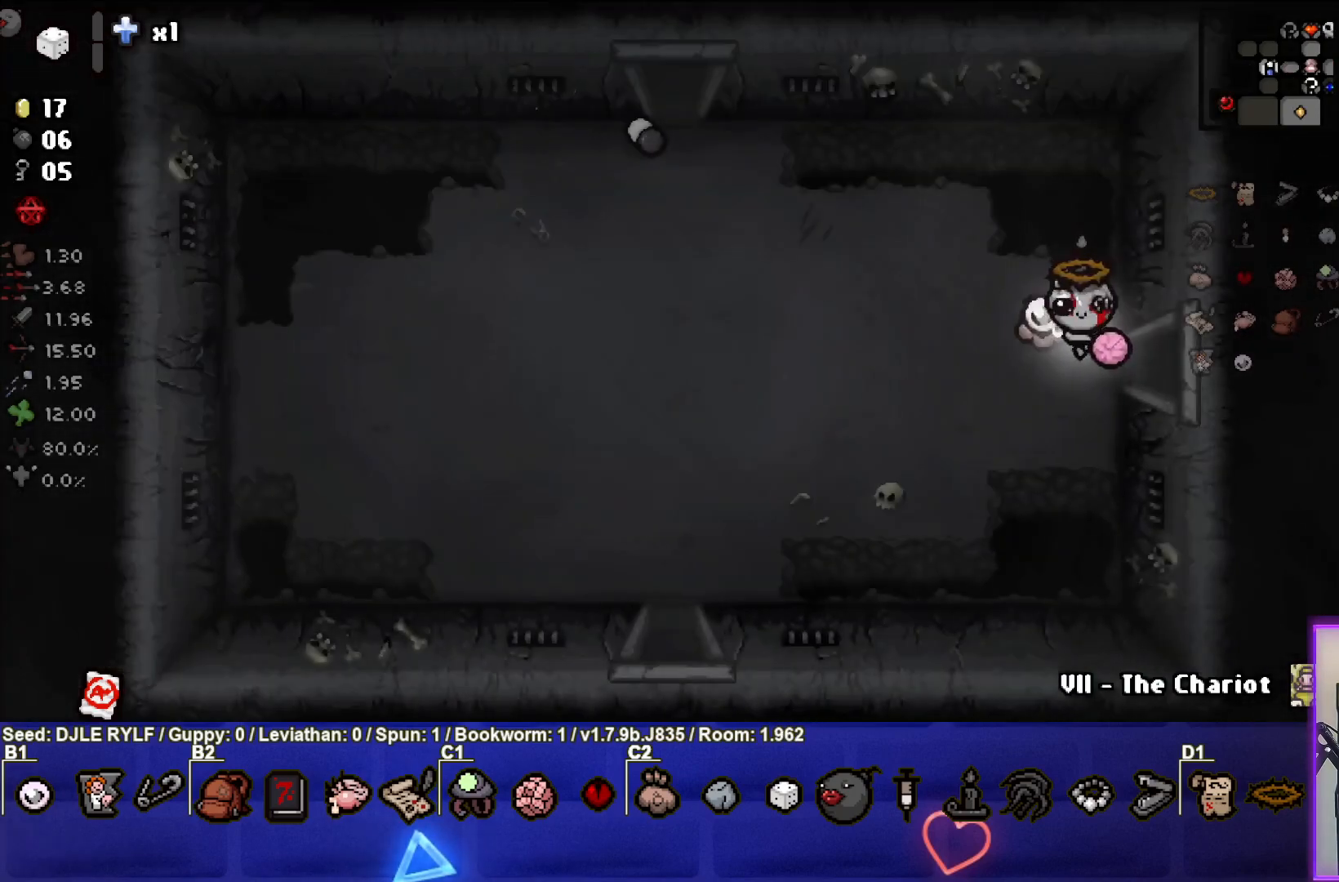
{"buttons": [], "left_stick": "left", "right_stick": "center", "events": [[417, "left_stick", "left"]]}
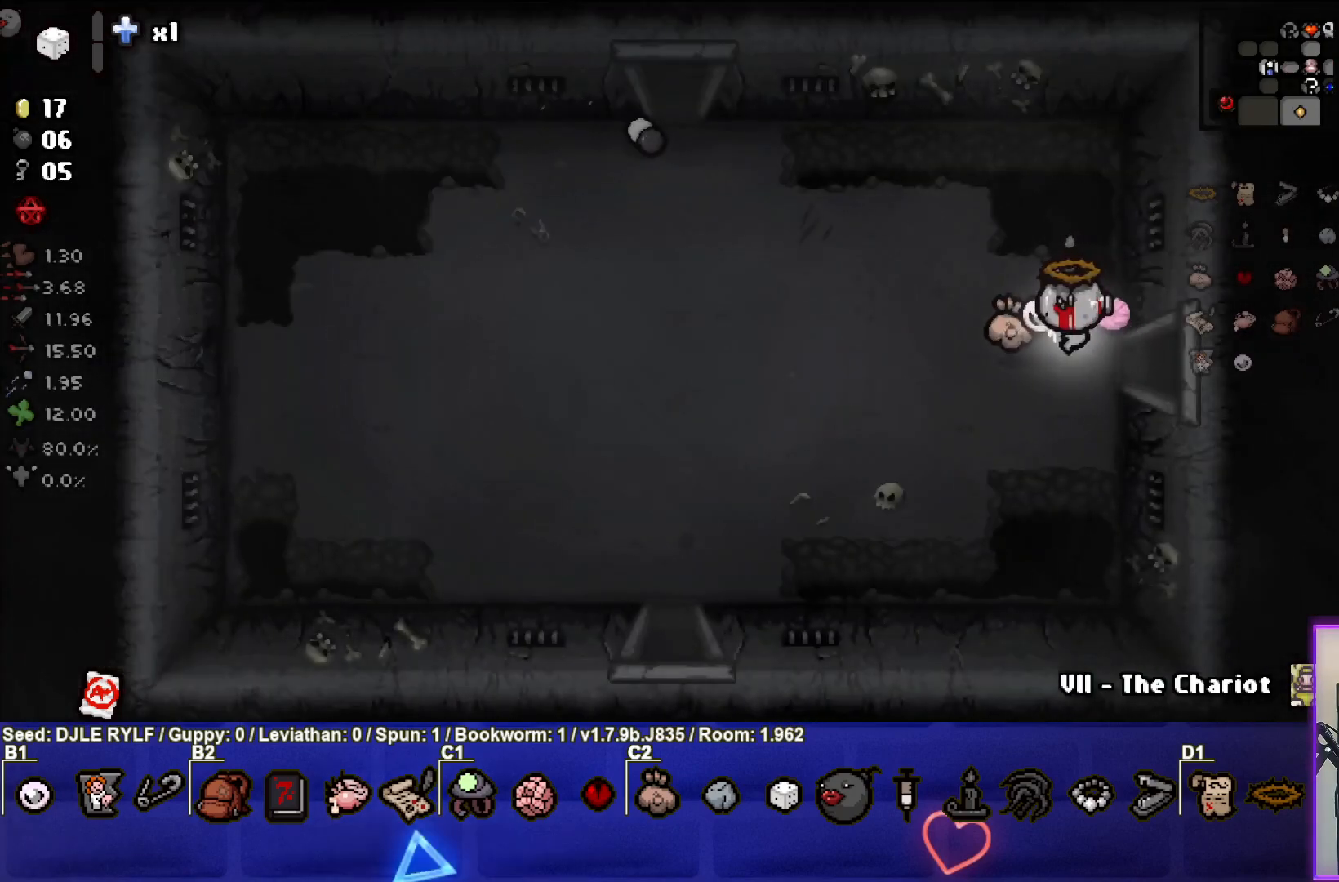
{"buttons": [], "left_stick": "left", "right_stick": "center", "events": []}
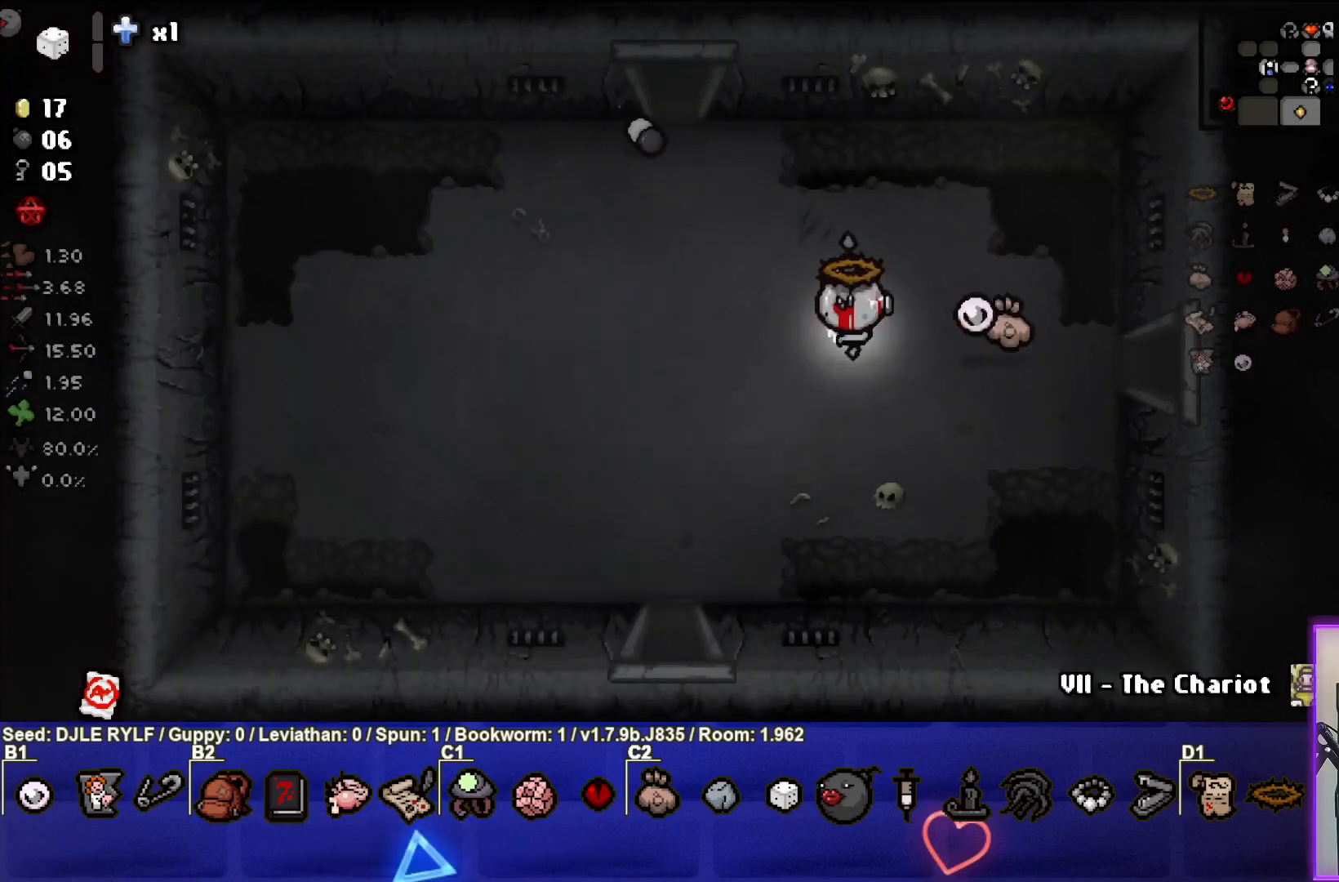
{"buttons": [], "left_stick": "center", "right_stick": "center", "events": [[83, "left_stick", "center"]]}
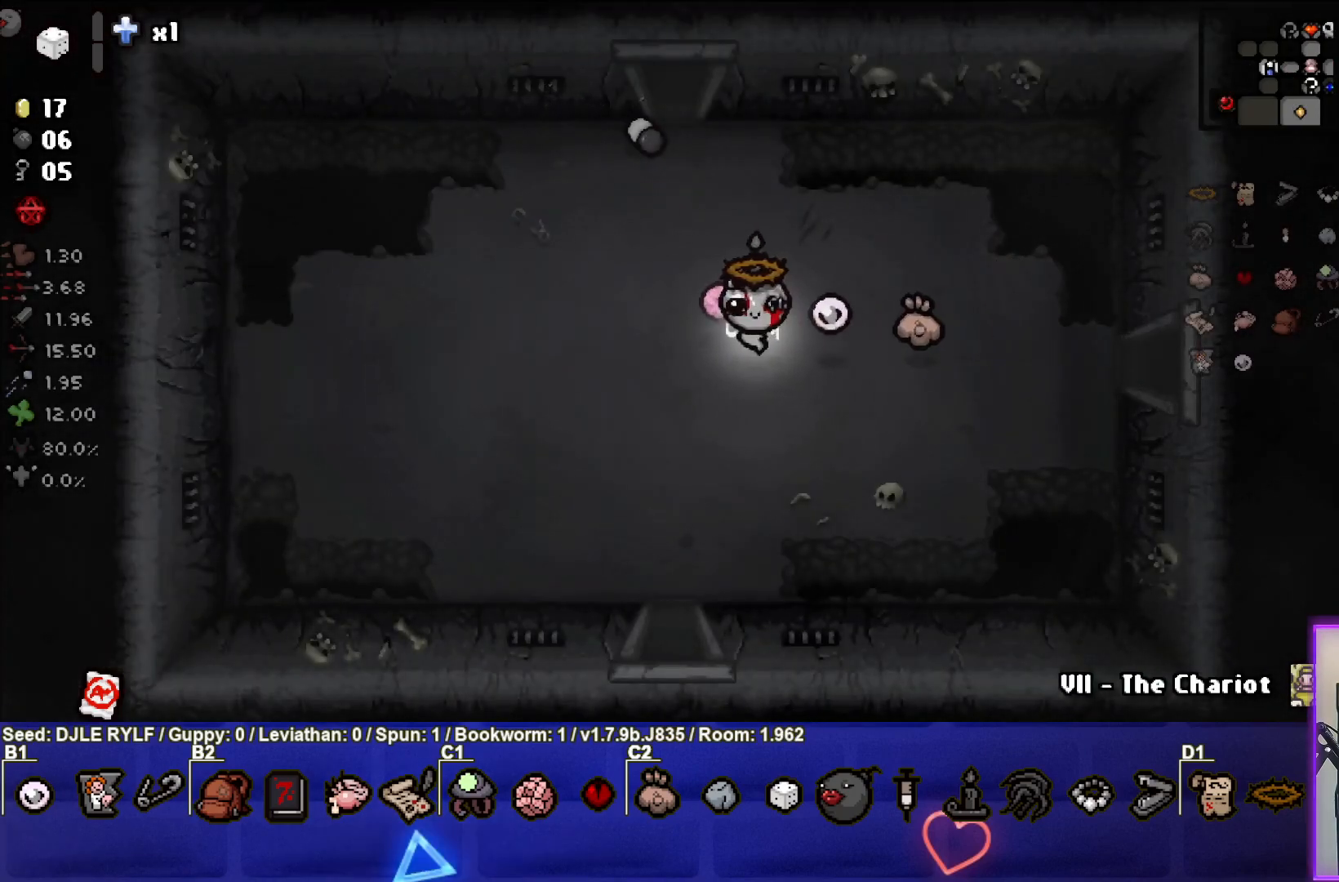
{"buttons": [], "left_stick": "down-left", "right_stick": "center", "events": [[400, "left_stick", "down-left"]]}
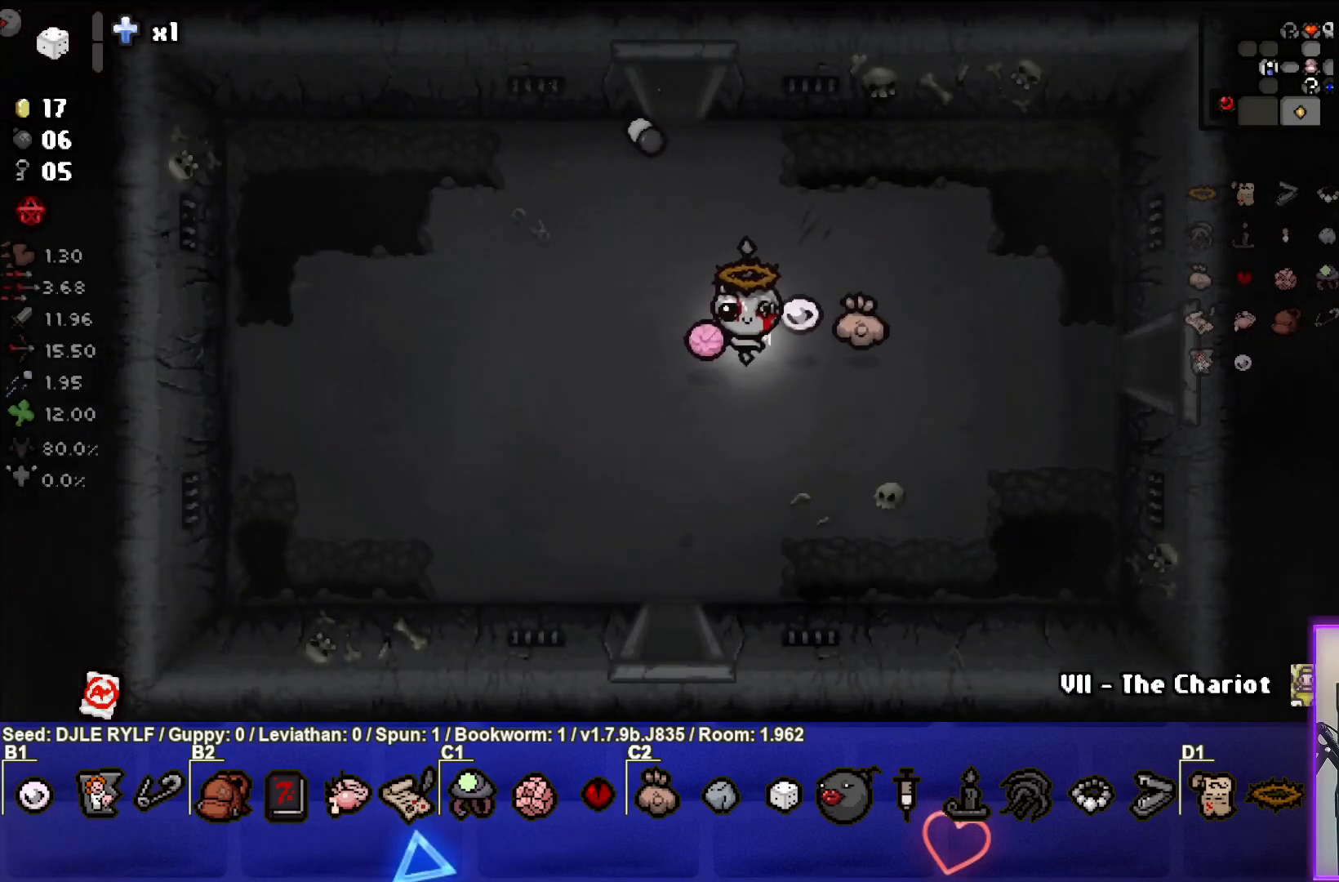
{"buttons": [], "left_stick": "down-left", "right_stick": "center", "events": [[67, "left_stick", "center"], [467, "left_stick", "down-left"]]}
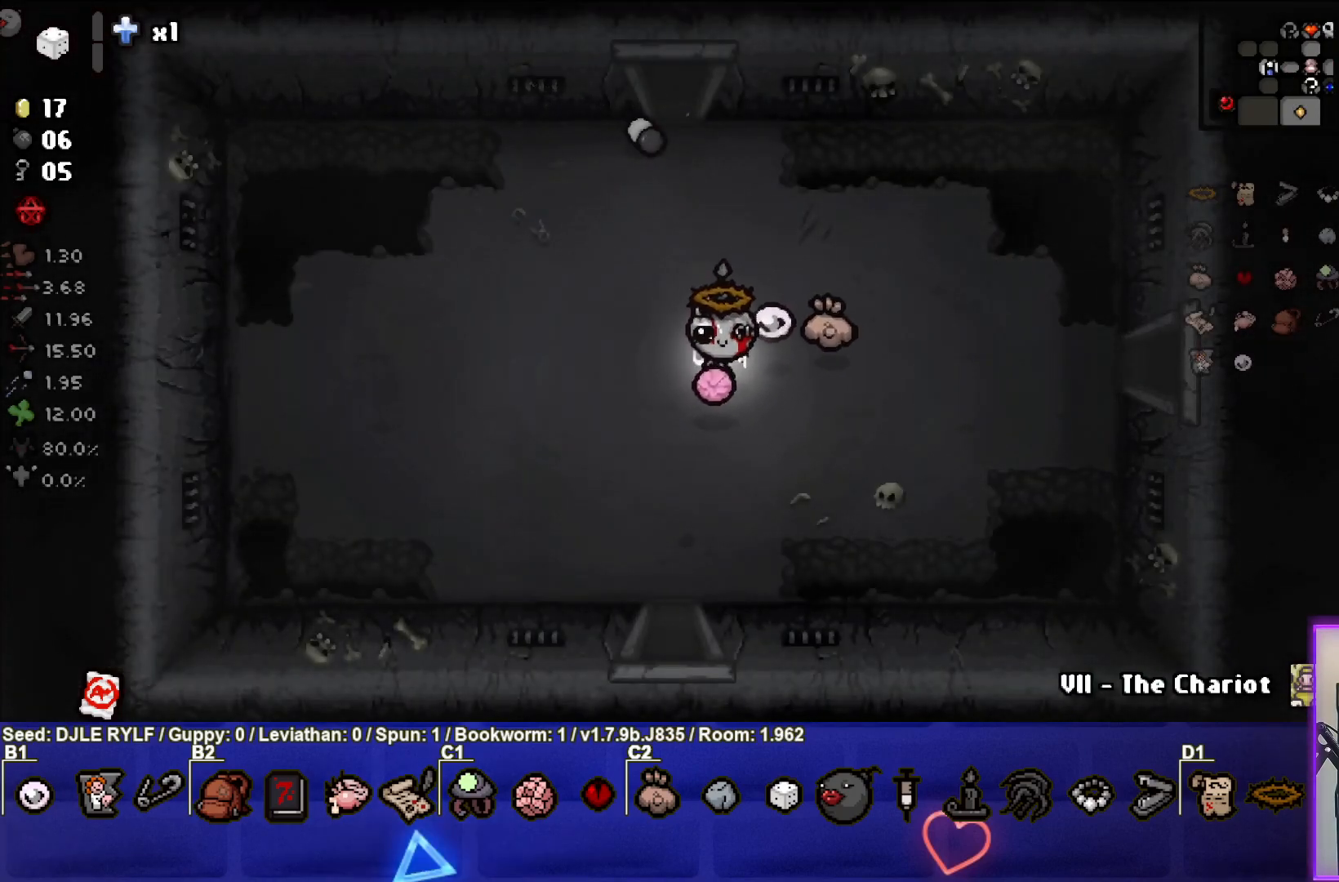
{"buttons": [], "left_stick": "center", "right_stick": "center", "events": [[183, "left_stick", "center"]]}
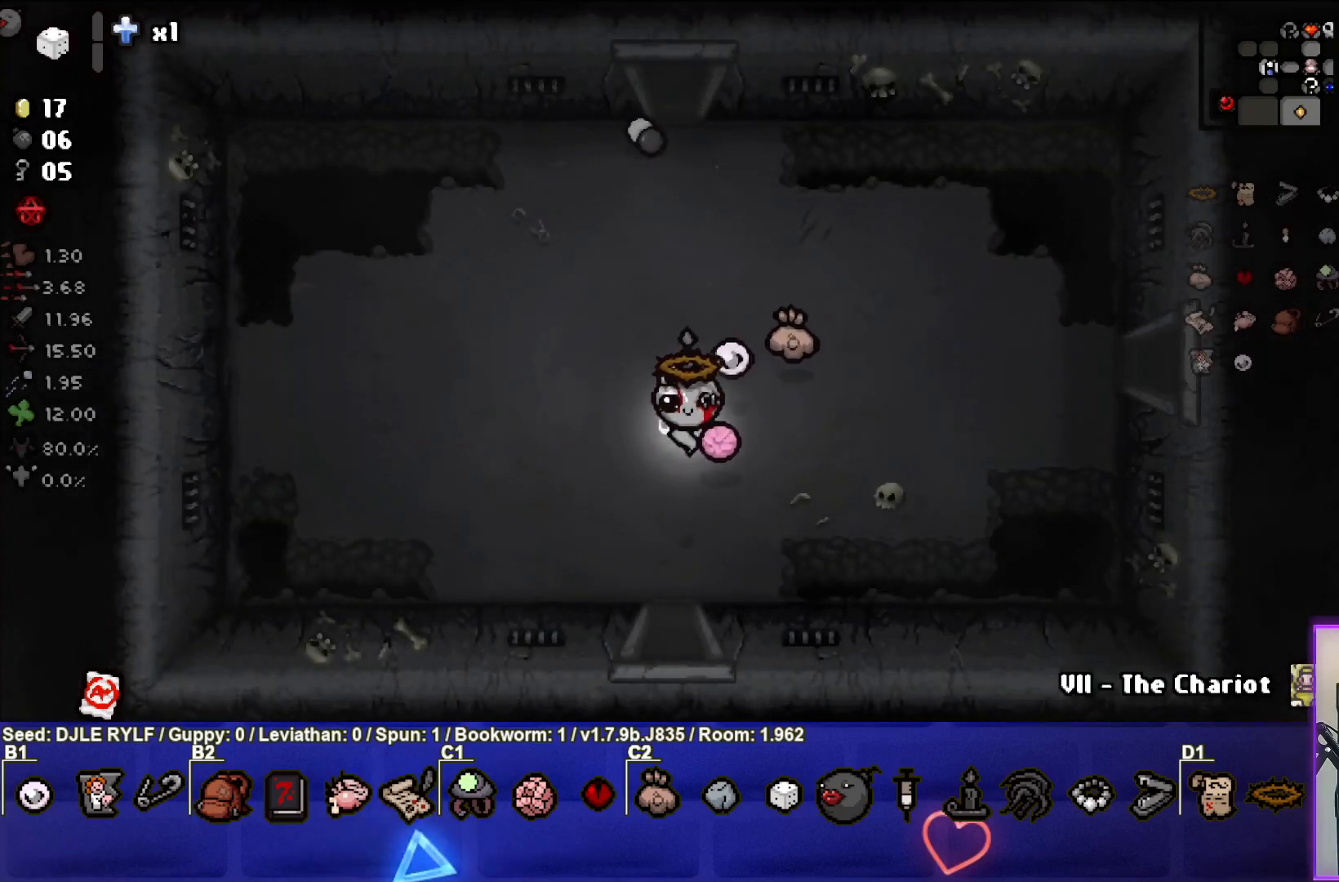
{"buttons": [], "left_stick": "down", "right_stick": "center", "events": [[133, "left_stick", "down-left"], [283, "left_stick", "down"]]}
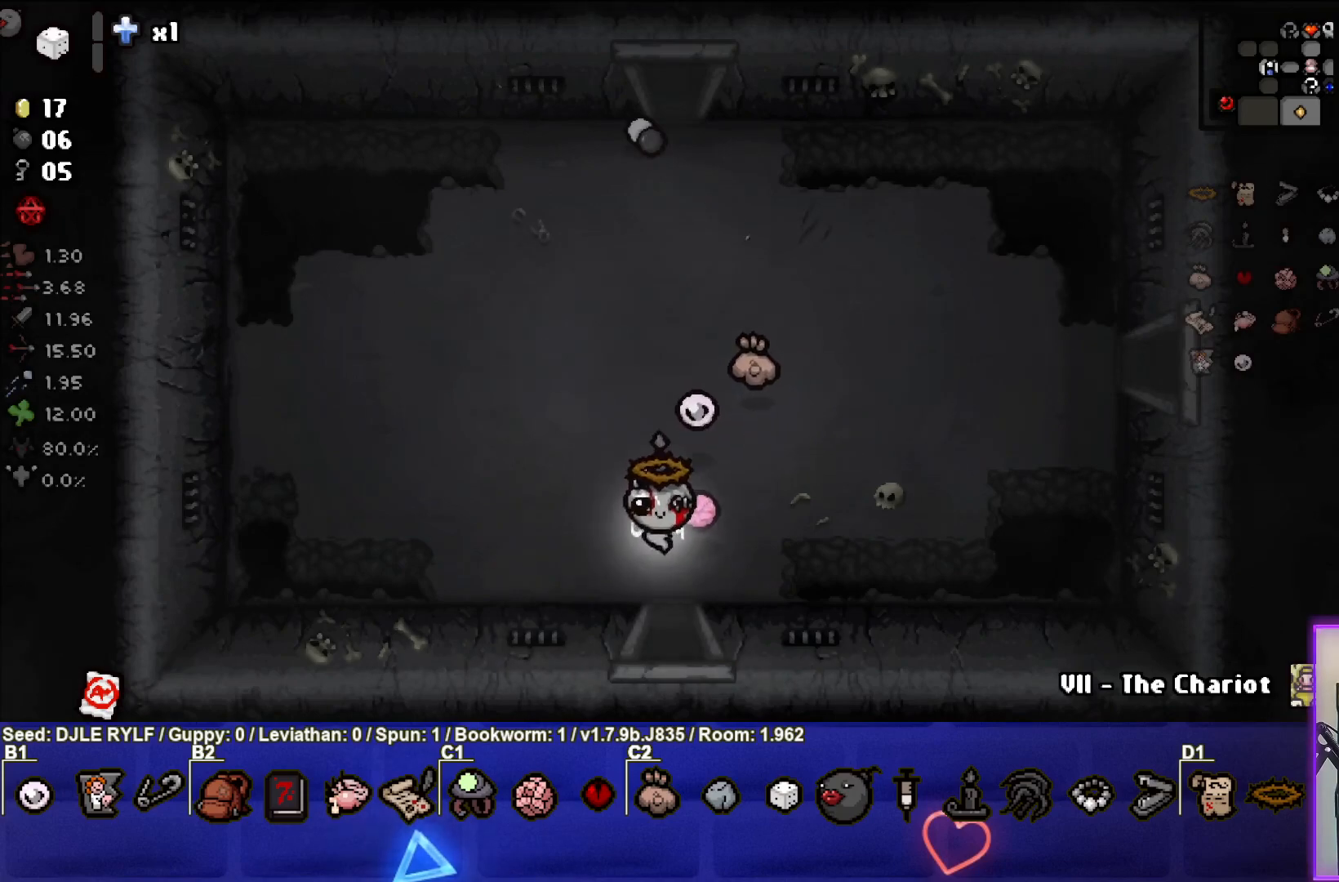
{"buttons": [], "left_stick": "center", "right_stick": "center", "events": [[250, "left_stick", "center"]]}
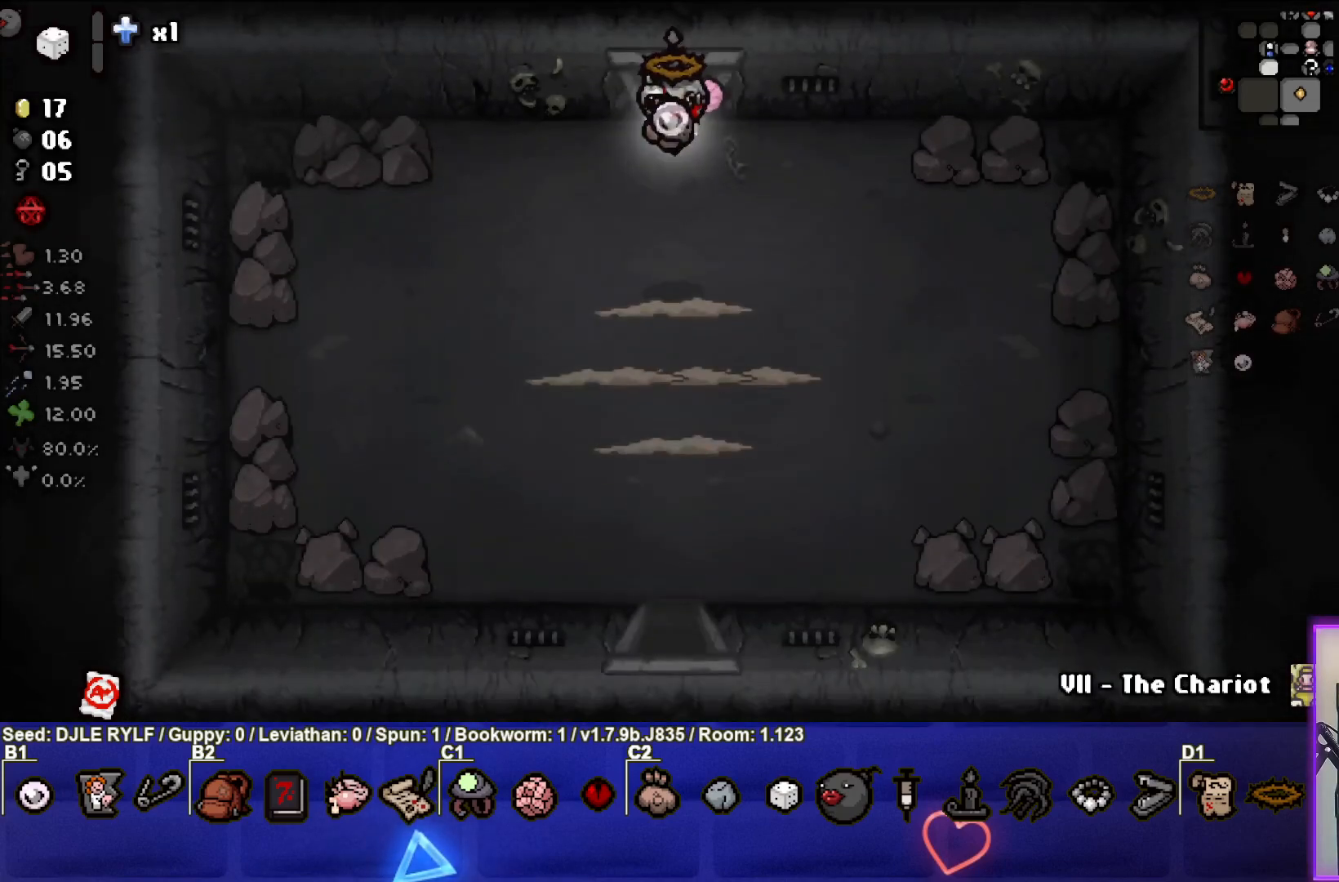
{"buttons": [], "left_stick": "center", "right_stick": "down", "events": [[267, "right_stick", "down"], [333, "left_stick", "left"], [400, "left_stick", "center"]]}
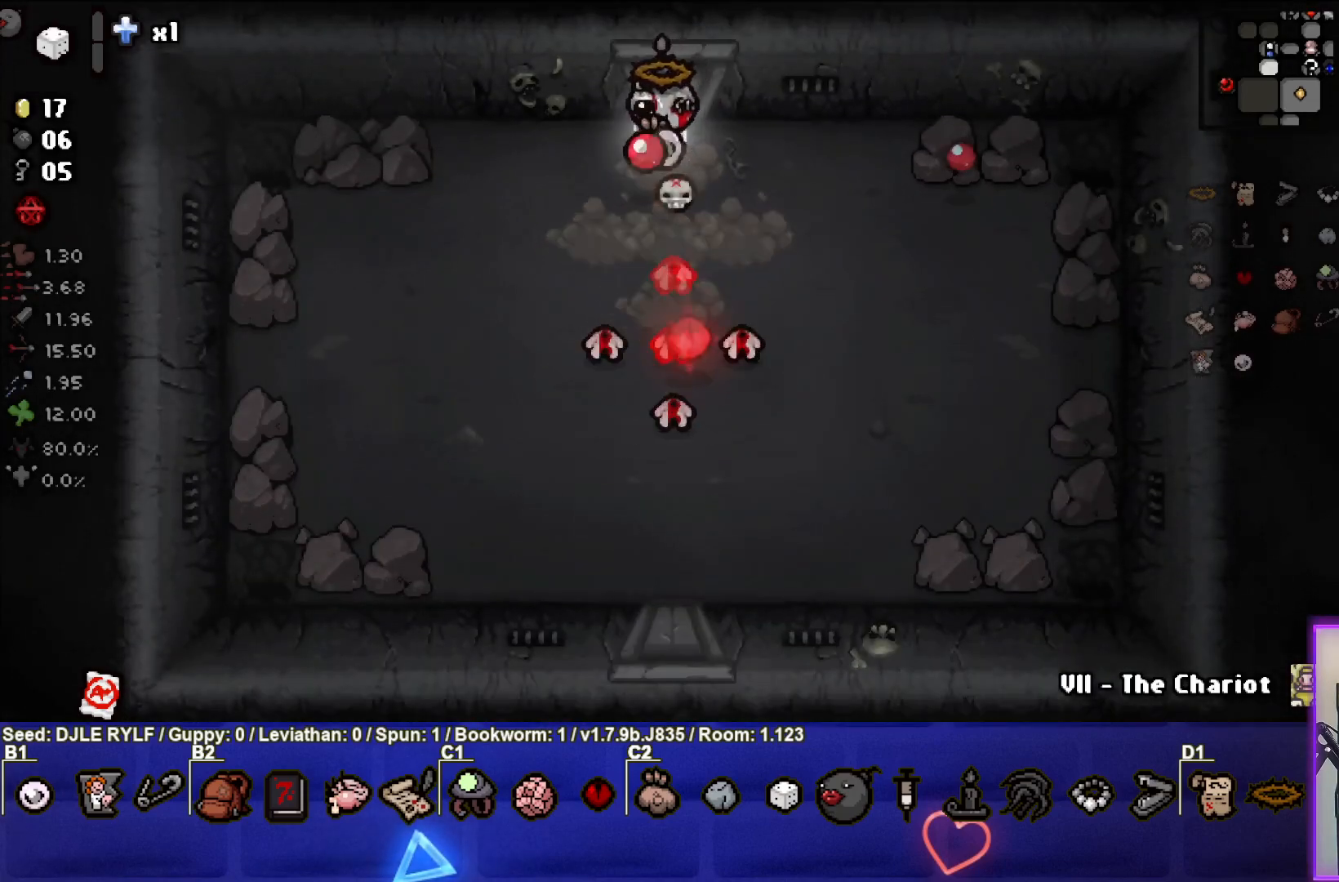
{"buttons": [], "left_stick": "down-left", "right_stick": "down-right", "events": [[117, "left_stick", "left"], [333, "left_stick", "down-left"], [333, "right_stick", "down-right"]]}
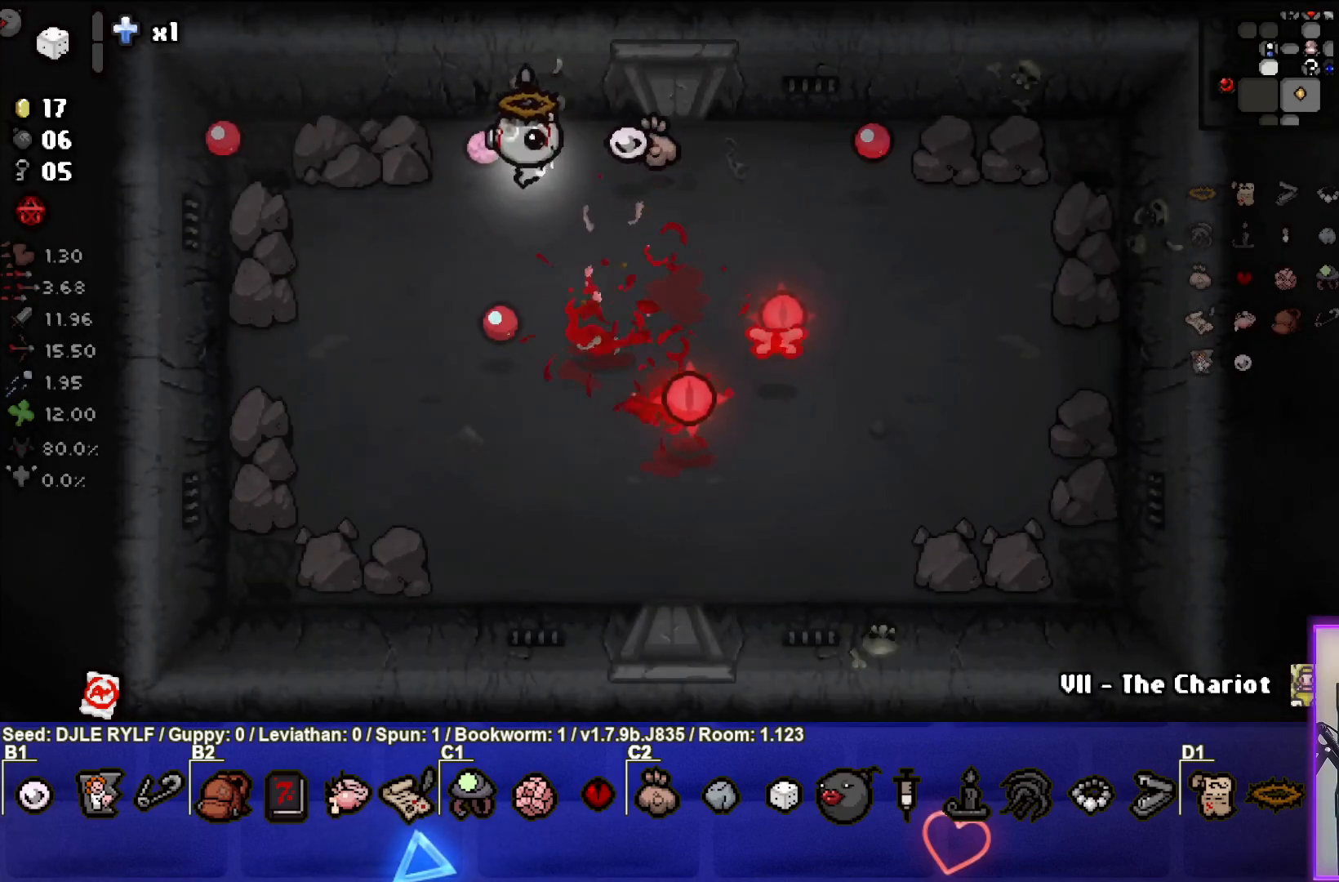
{"buttons": [], "left_stick": "down-right", "right_stick": "down-right", "events": [[200, "left_stick", "down"], [333, "left_stick", "down-right"]]}
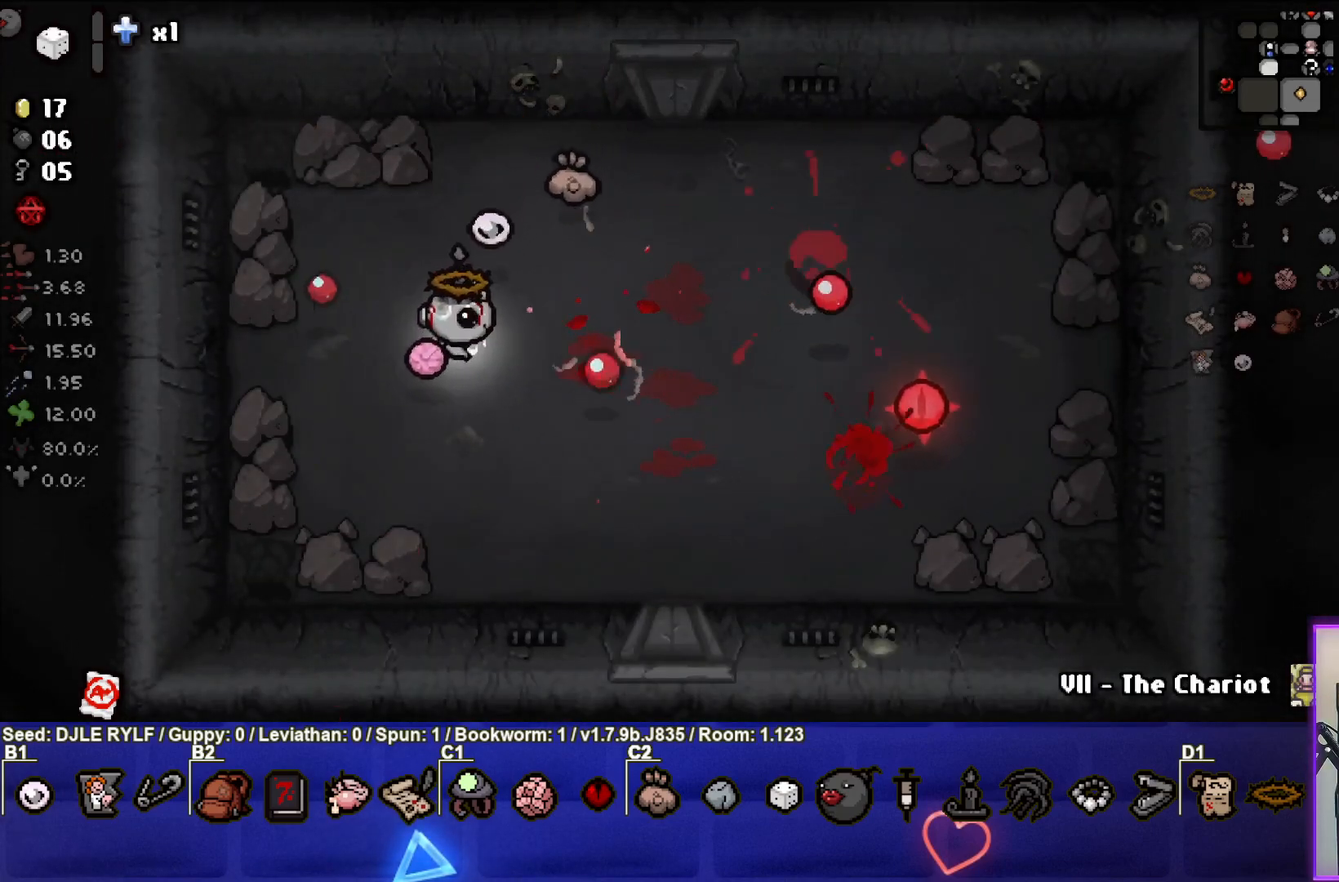
{"buttons": [], "left_stick": "center", "right_stick": "center", "events": [[17, "left_stick", "center"], [150, "left_stick", "left"], [167, "right_stick", "center"], [267, "left_stick", "center"], [333, "left_stick", "up-right"], [417, "left_stick", "center"]]}
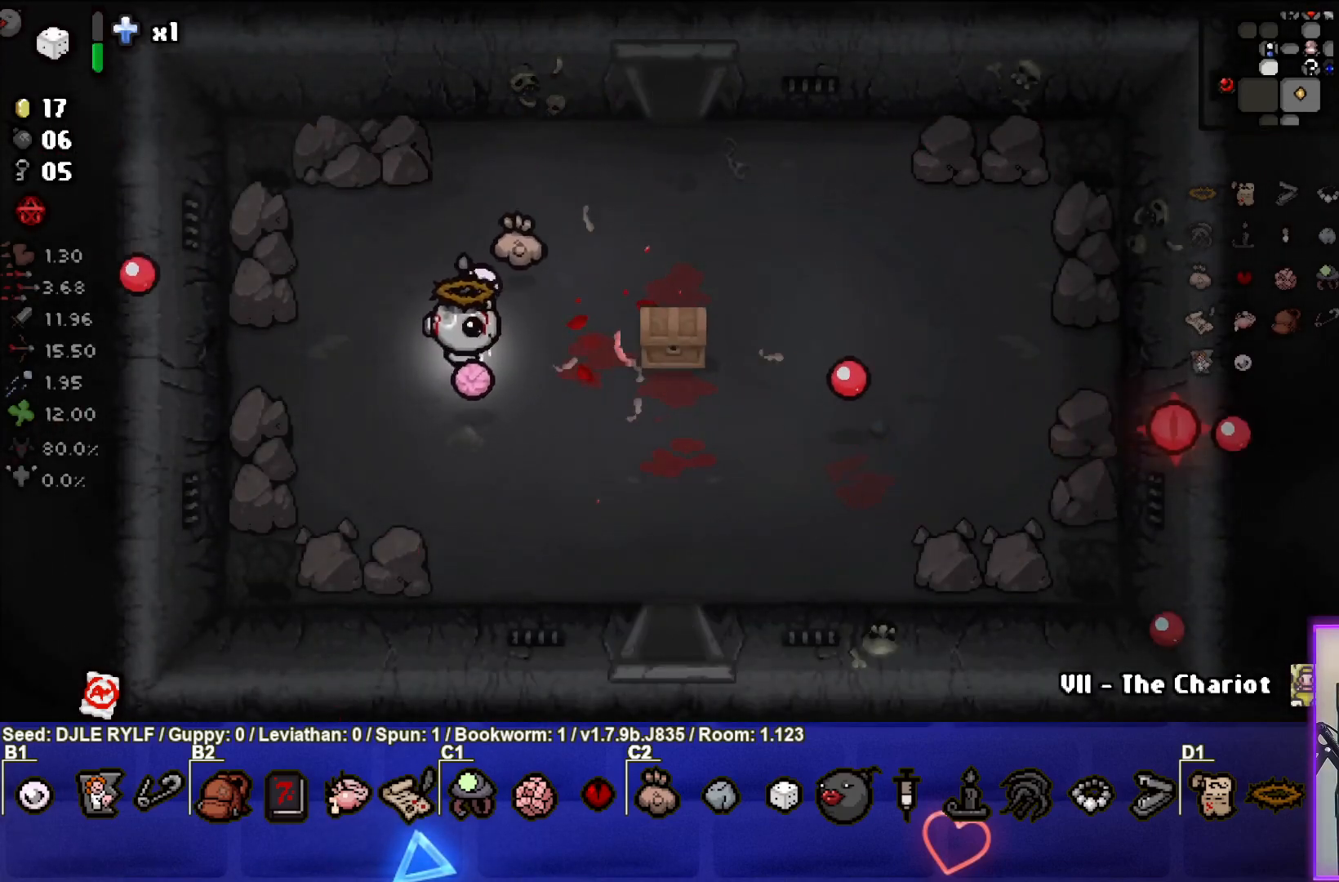
{"buttons": [], "left_stick": "down-right", "right_stick": "center", "events": [[133, "left_stick", "right"], [333, "left_stick", "center"], [500, "left_stick", "down-right"]]}
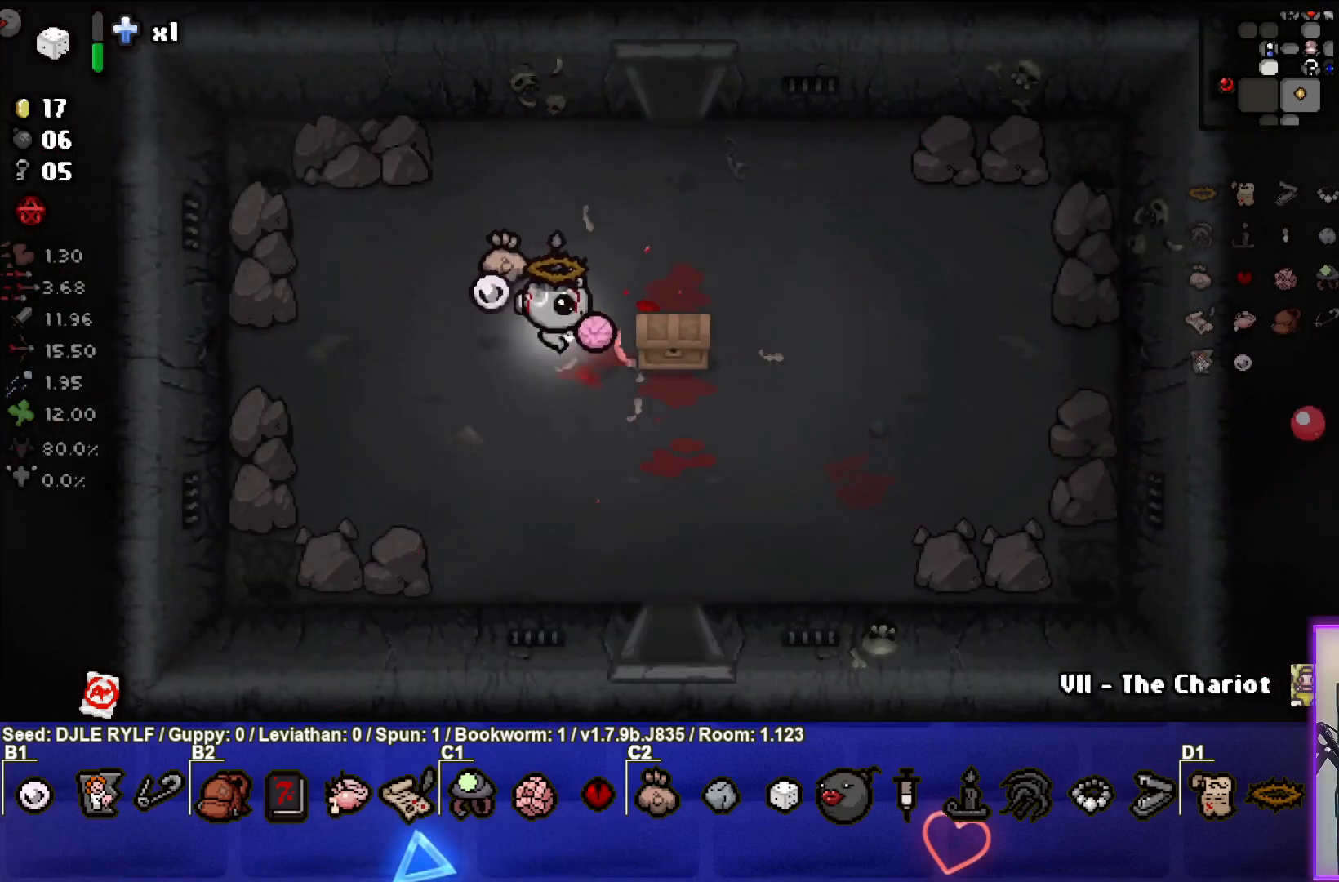
{"buttons": [], "left_stick": "down-left", "right_stick": "center", "events": [[17, "left_stick", "right"], [333, "left_stick", "down"], [400, "left_stick", "down-left"]]}
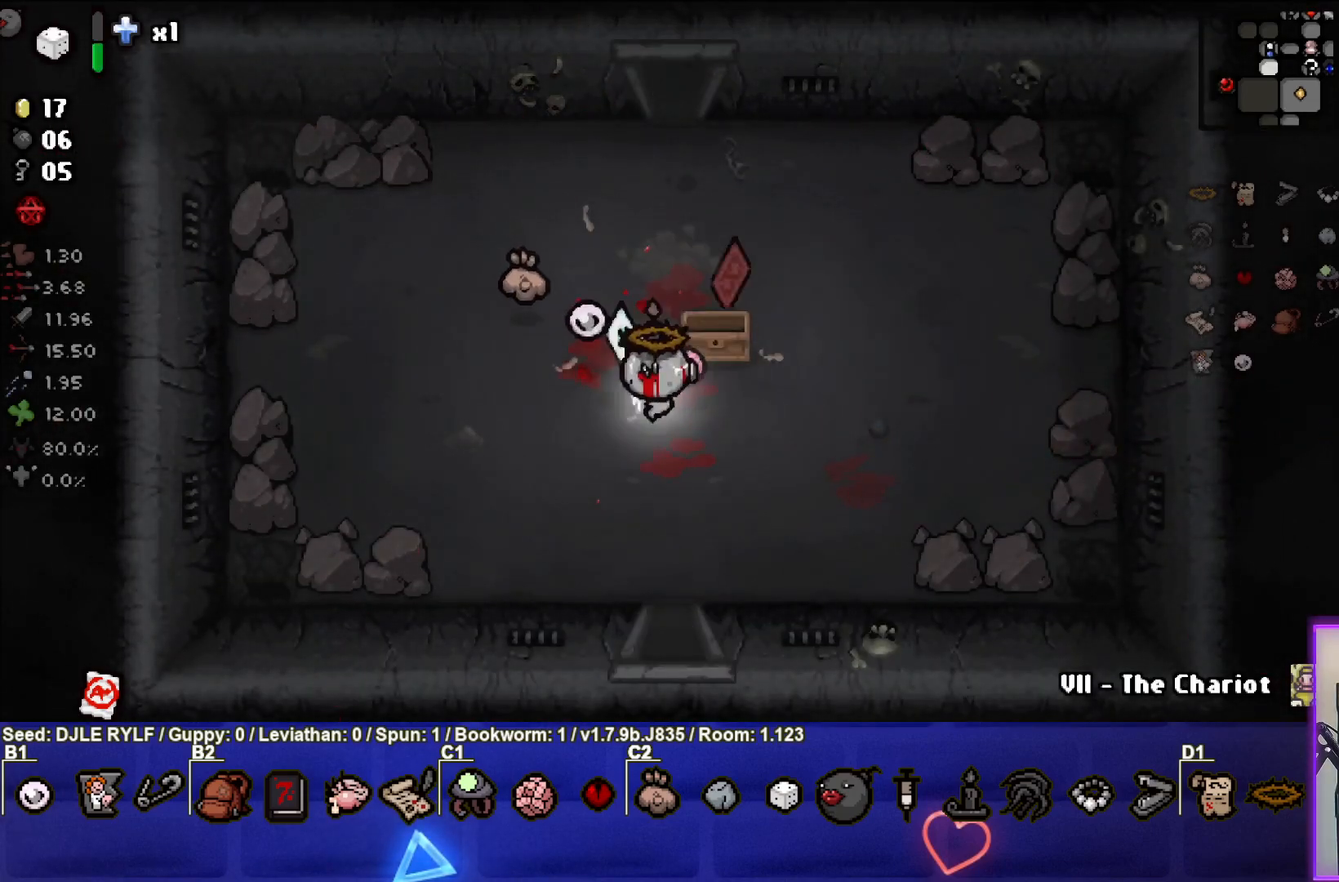
{"buttons": [], "left_stick": "down-left", "right_stick": "center", "events": [[167, "left_stick", "center"], [467, "left_stick", "down-left"]]}
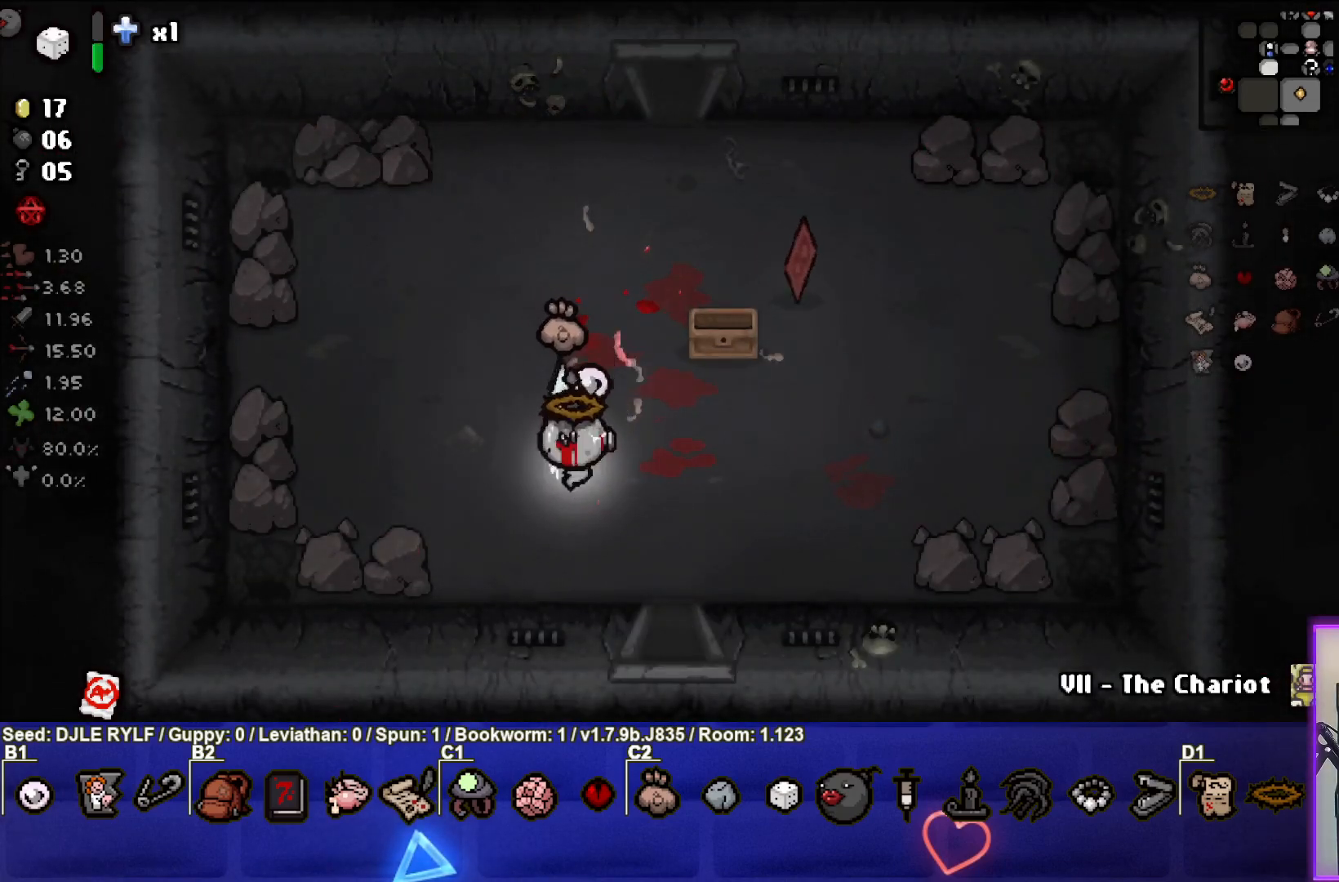
{"buttons": [], "left_stick": "up", "right_stick": "center", "events": [[67, "left_stick", "down"], [267, "left_stick", "right"], [417, "left_stick", "up"]]}
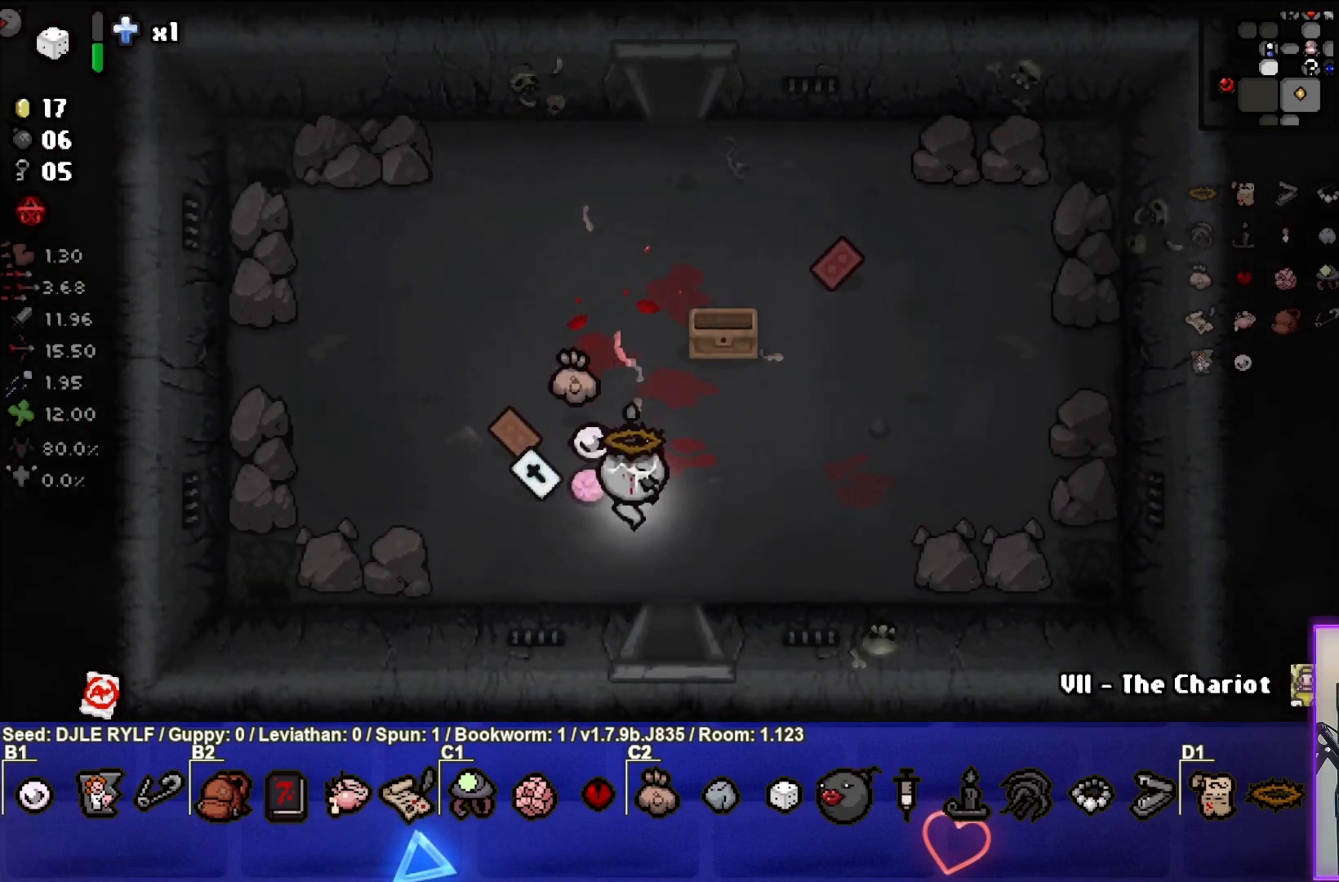
{"buttons": [], "left_stick": "up-right", "right_stick": "center", "events": [[33, "left_stick", "up-right"]]}
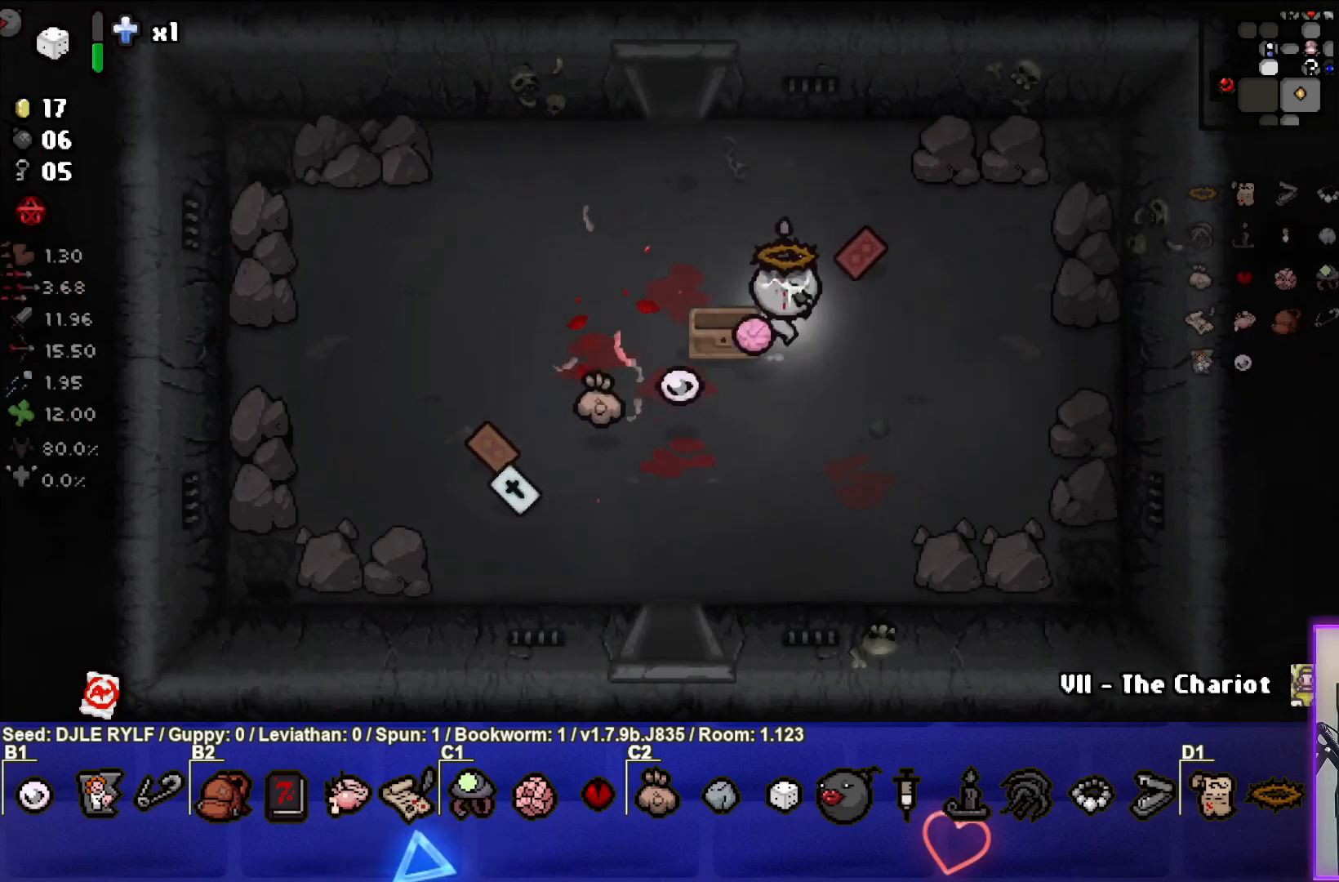
{"buttons": [], "left_stick": "down", "right_stick": "center", "events": [[233, "left_stick", "down-right"], [400, "left_stick", "down"]]}
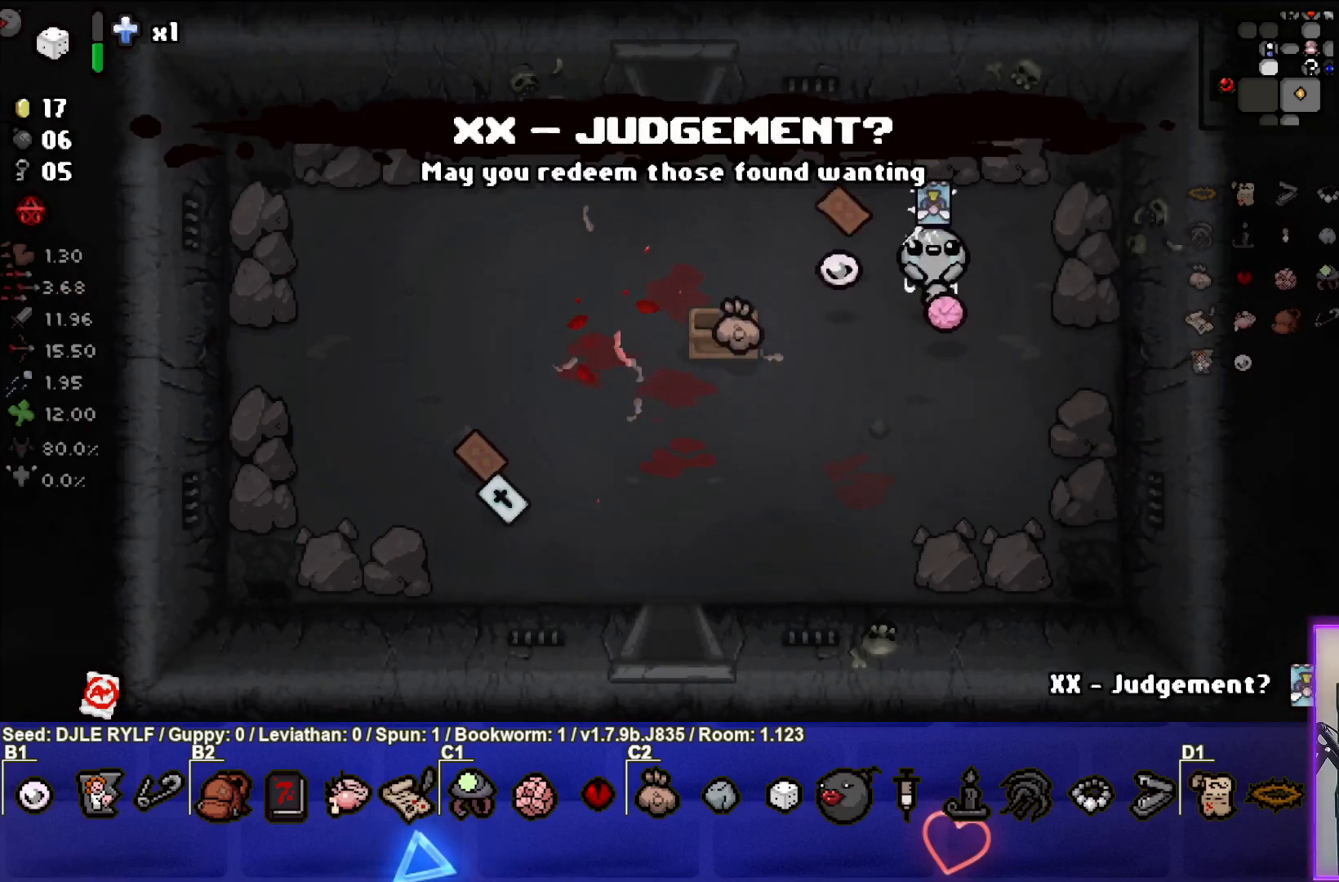
{"buttons": [], "left_stick": "up-left", "right_stick": "center", "events": [[33, "left_stick", "center"], [167, "left_stick", "down-left"], [483, "left_stick", "up-left"]]}
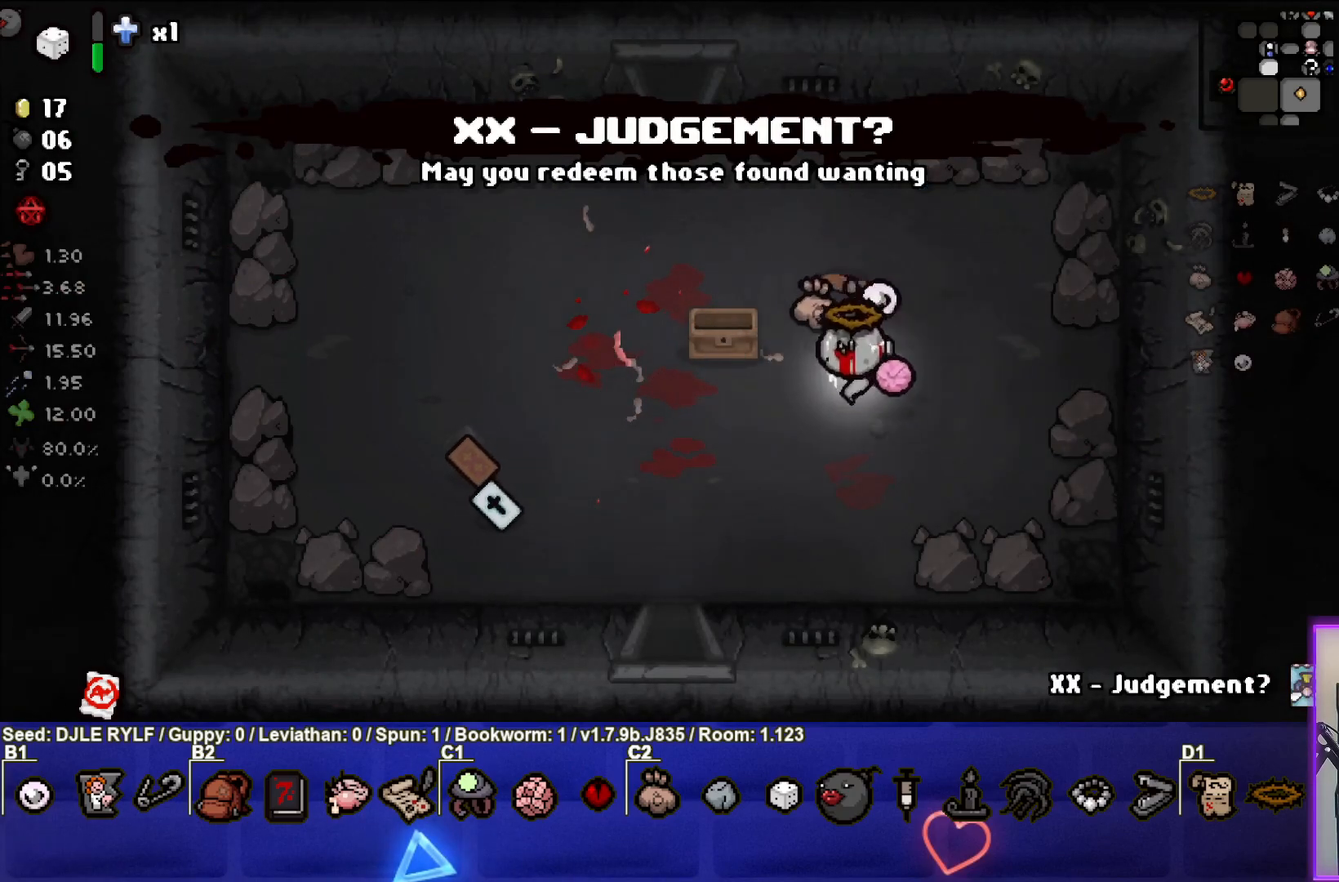
{"buttons": [], "left_stick": "center", "right_stick": "center", "events": [[400, "left_stick", "center"]]}